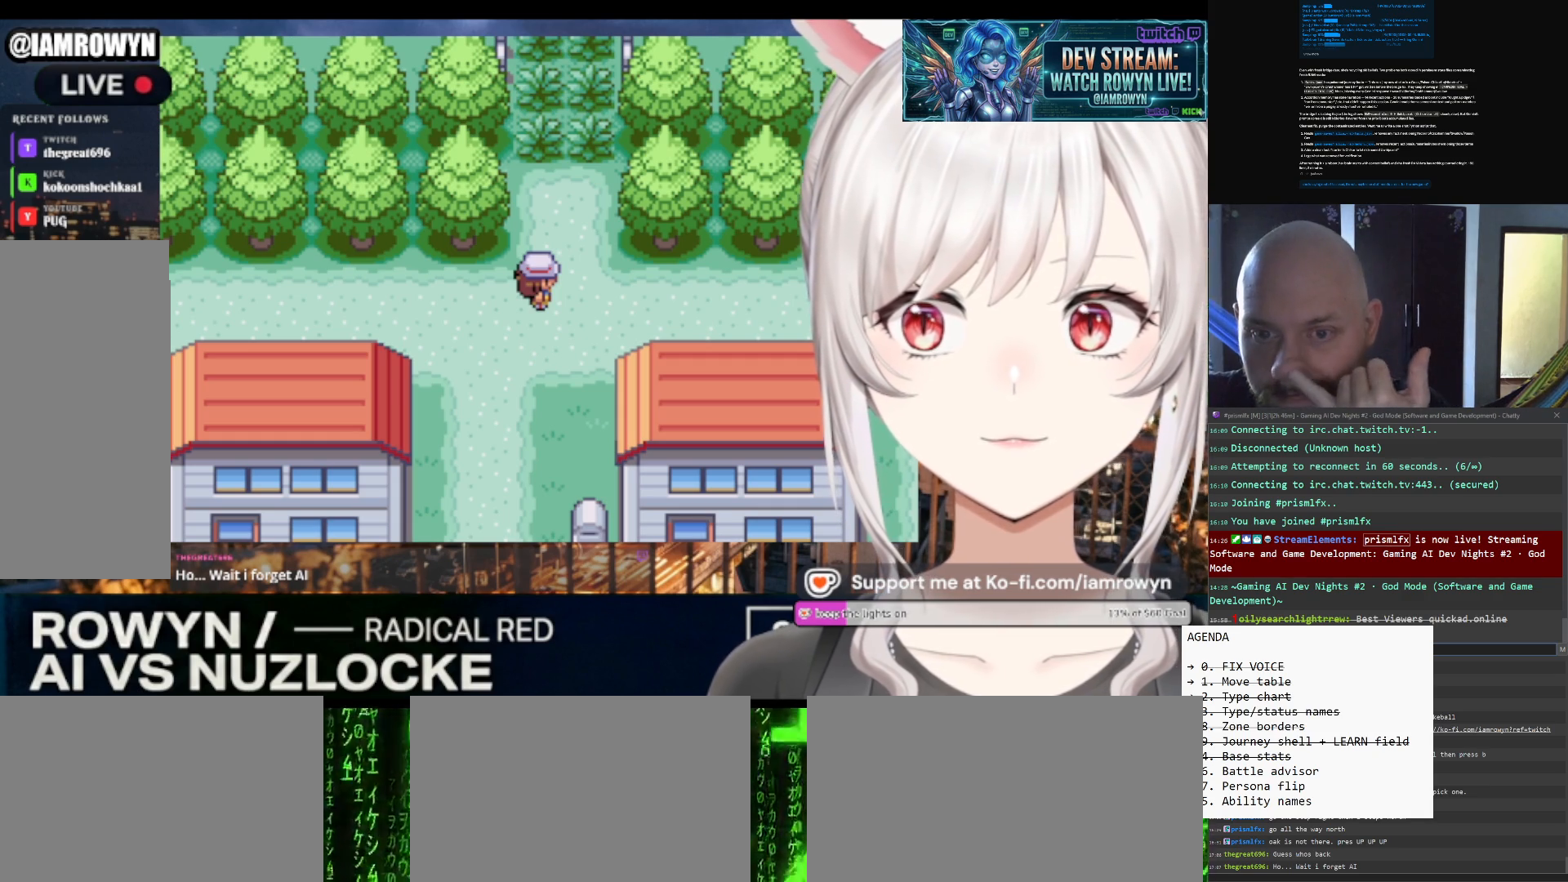
Gameplay with a controller (Nintendo layout); each line is a JSON object with the inputs held at the frame after it. "events" lists button and stick changes between this image and that frame as [ms after this image, input, new state], when the widget could be followed in between. Not read: L3 R3.
{"buttons": ["DPAD_RIGHT"], "events": []}
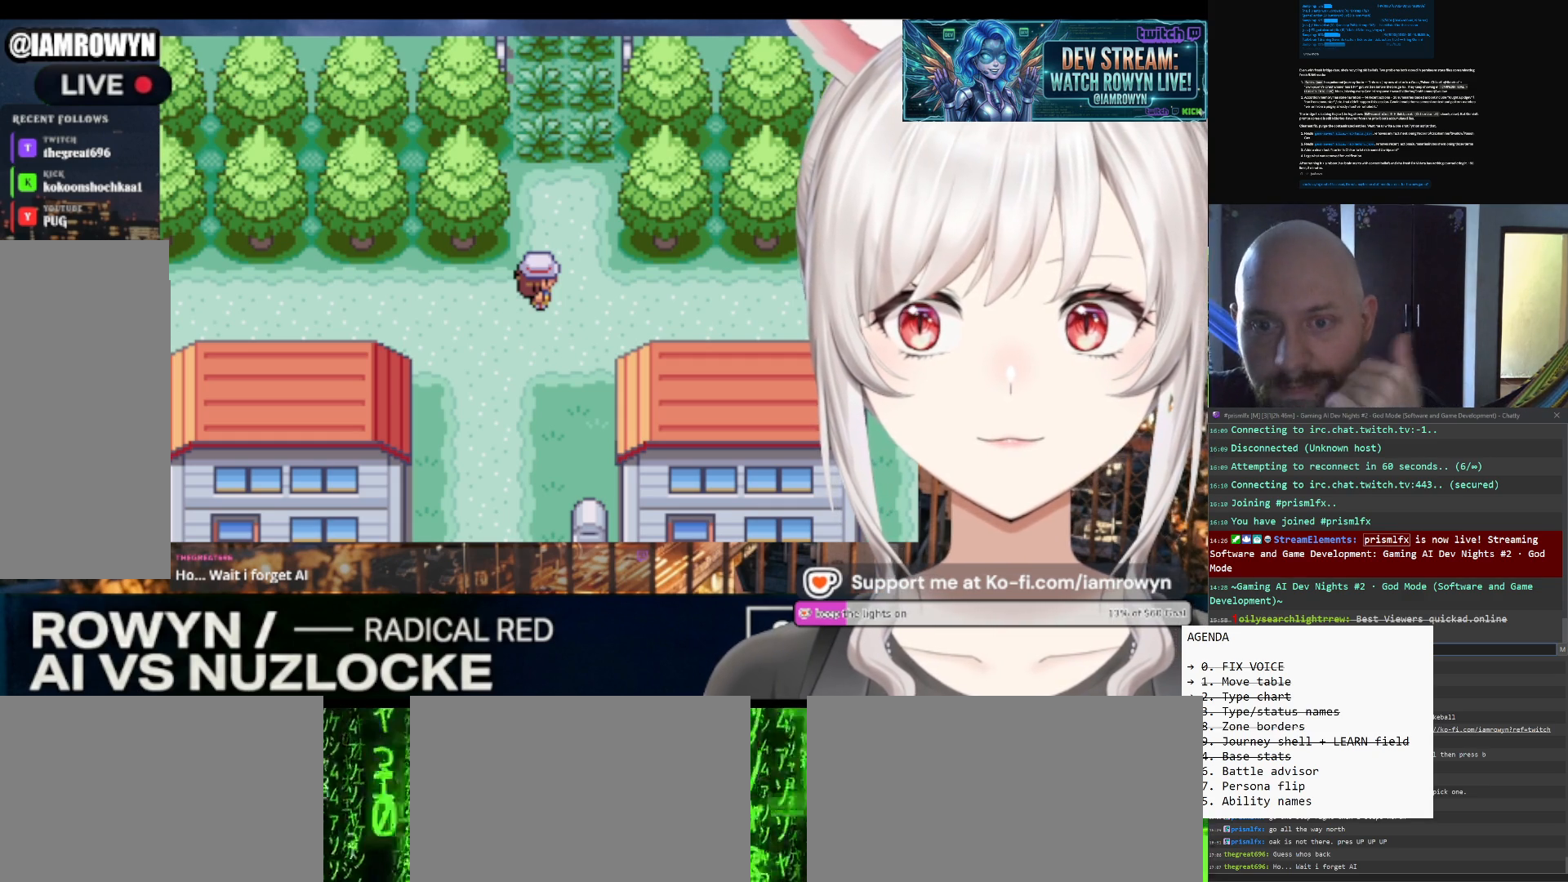
{"buttons": ["DPAD_RIGHT"], "events": []}
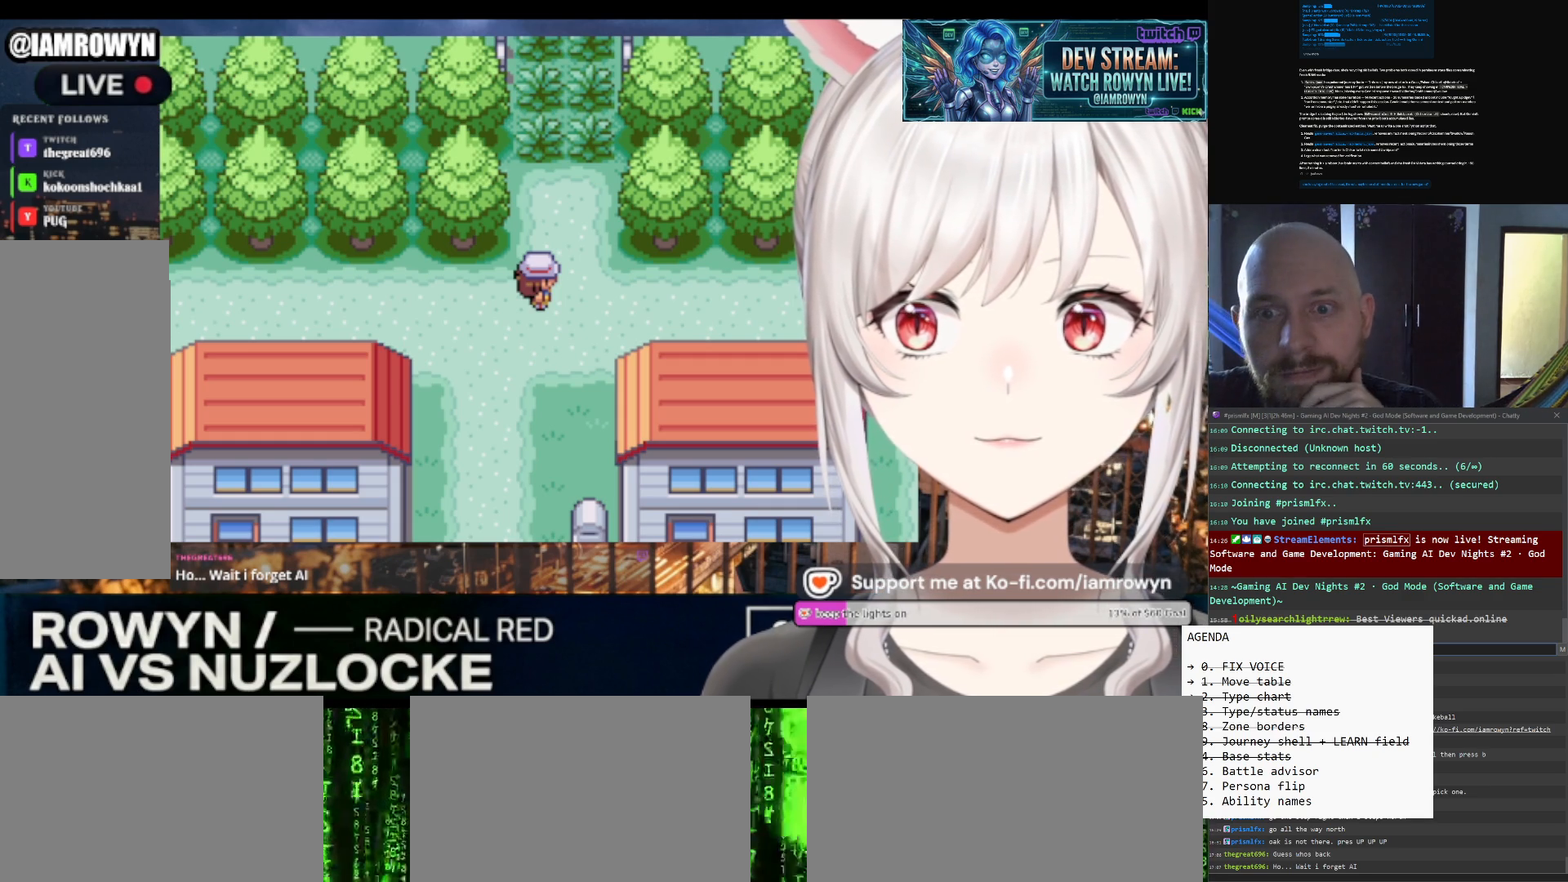
{"buttons": ["DPAD_RIGHT"], "events": []}
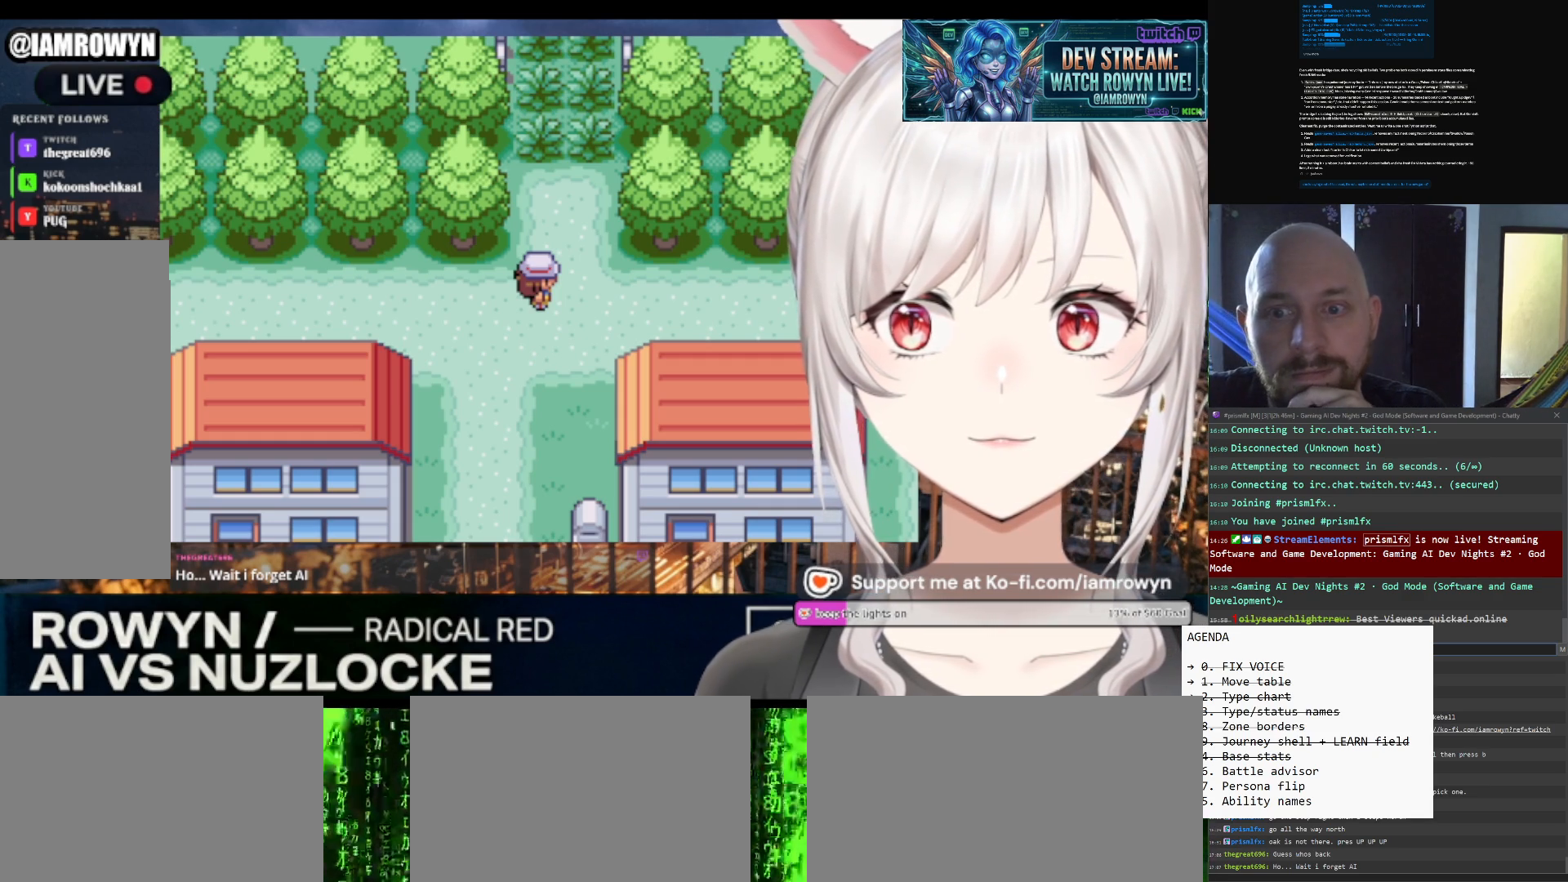
{"buttons": ["DPAD_RIGHT"], "events": []}
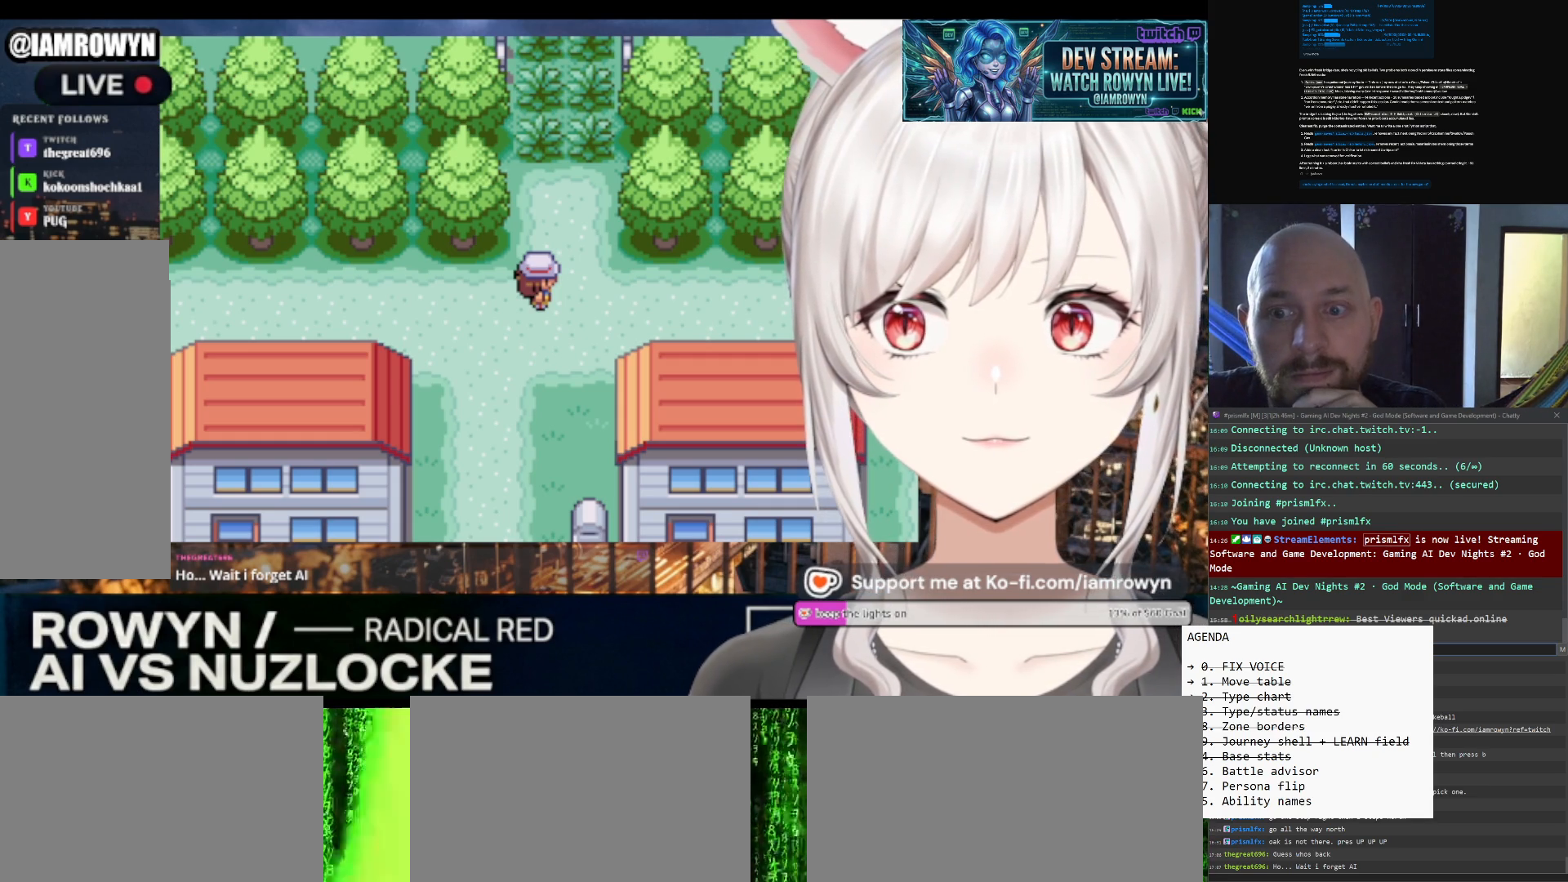
{"buttons": ["DPAD_RIGHT"], "events": []}
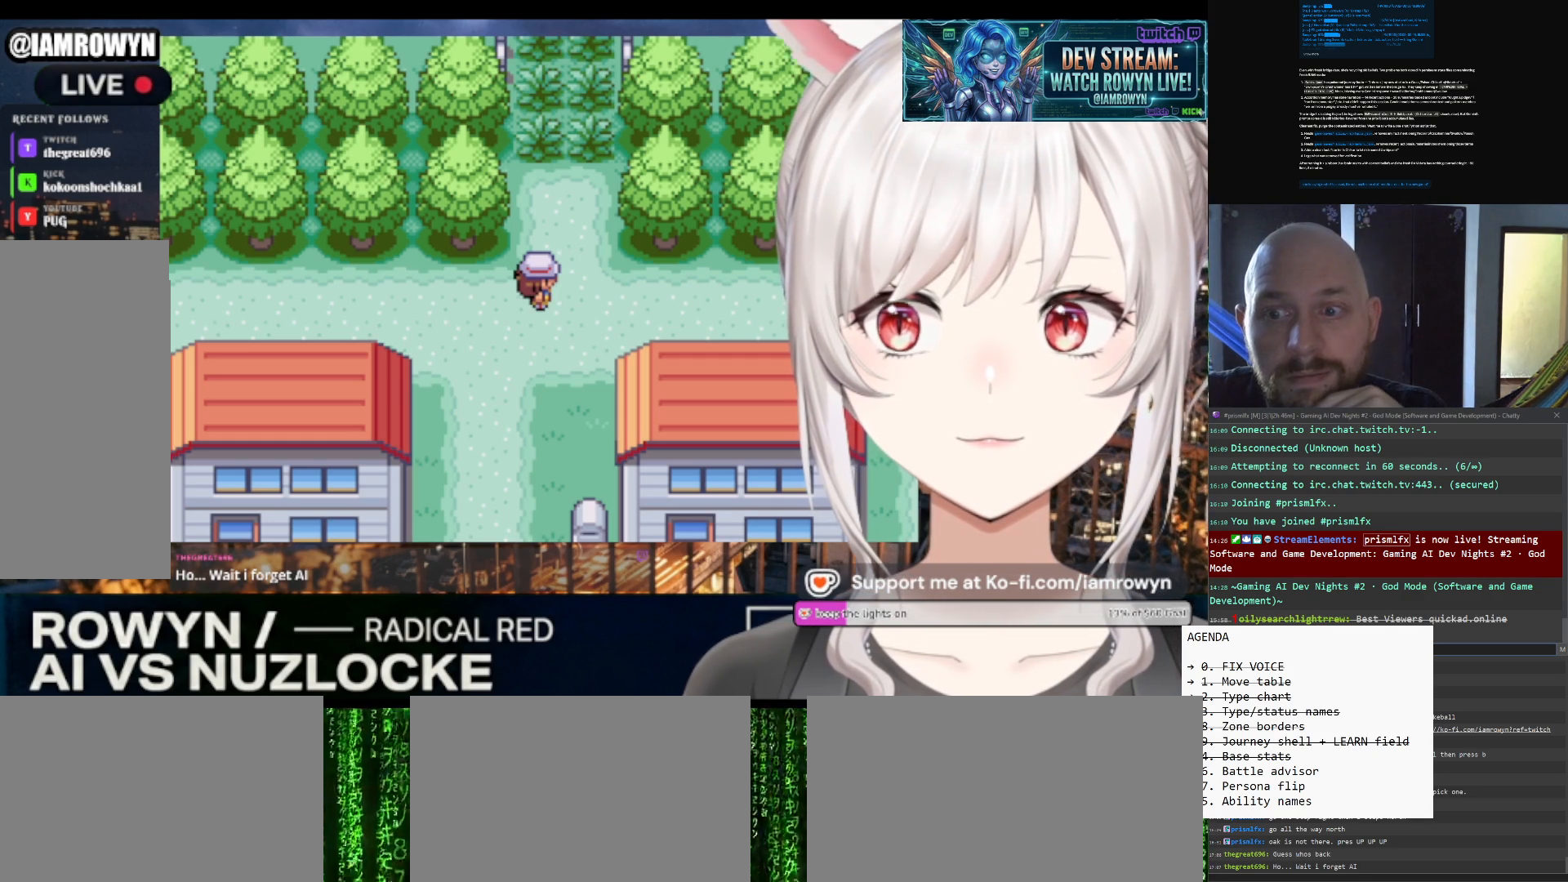
{"buttons": ["DPAD_RIGHT"], "events": []}
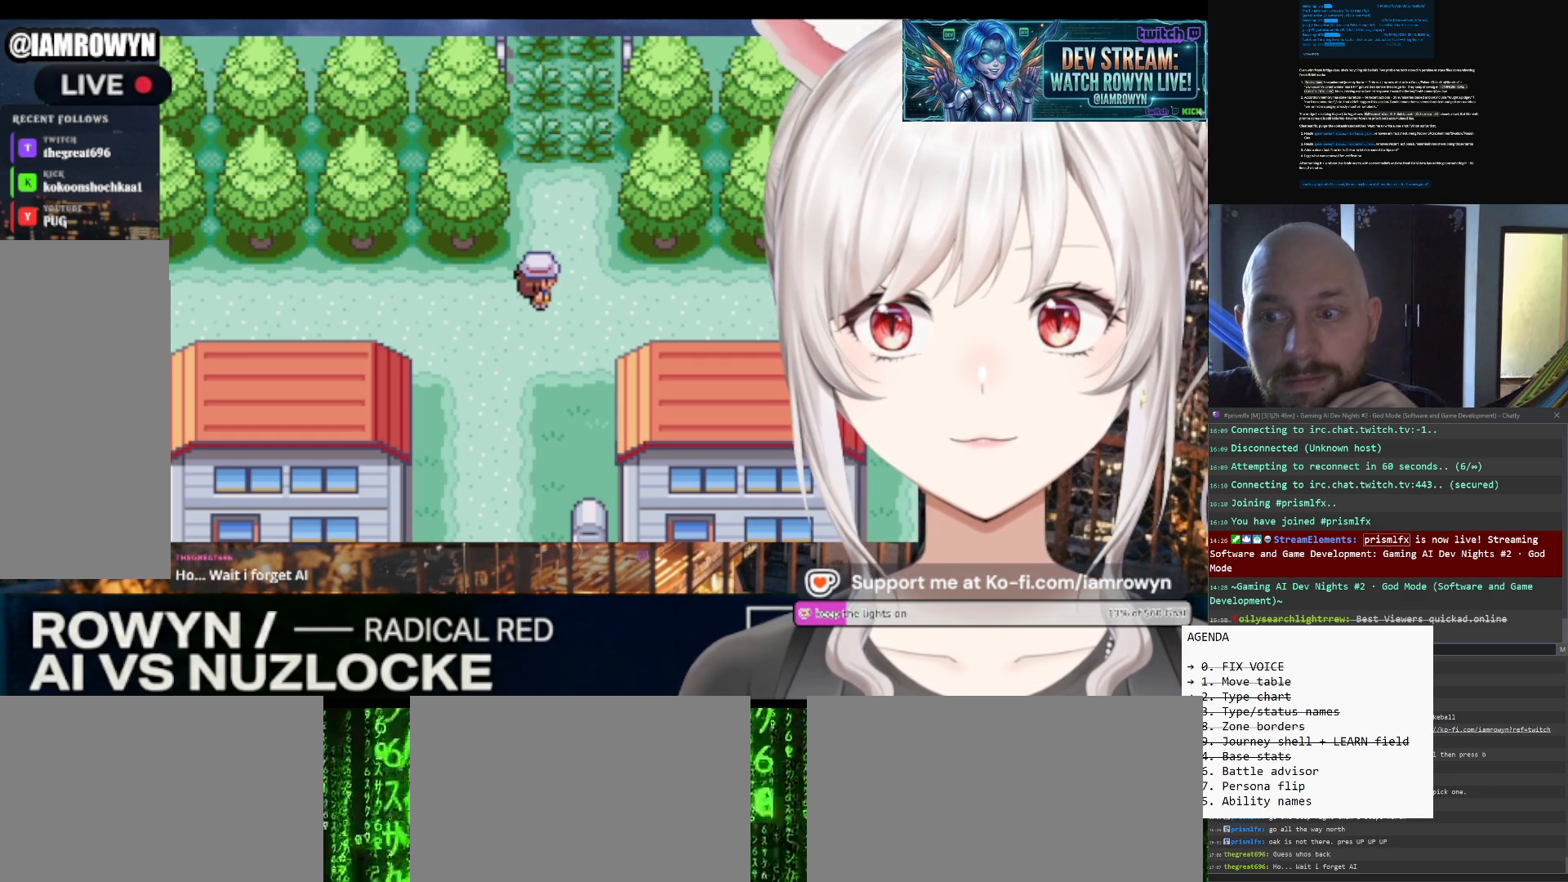
{"buttons": ["DPAD_RIGHT"], "events": []}
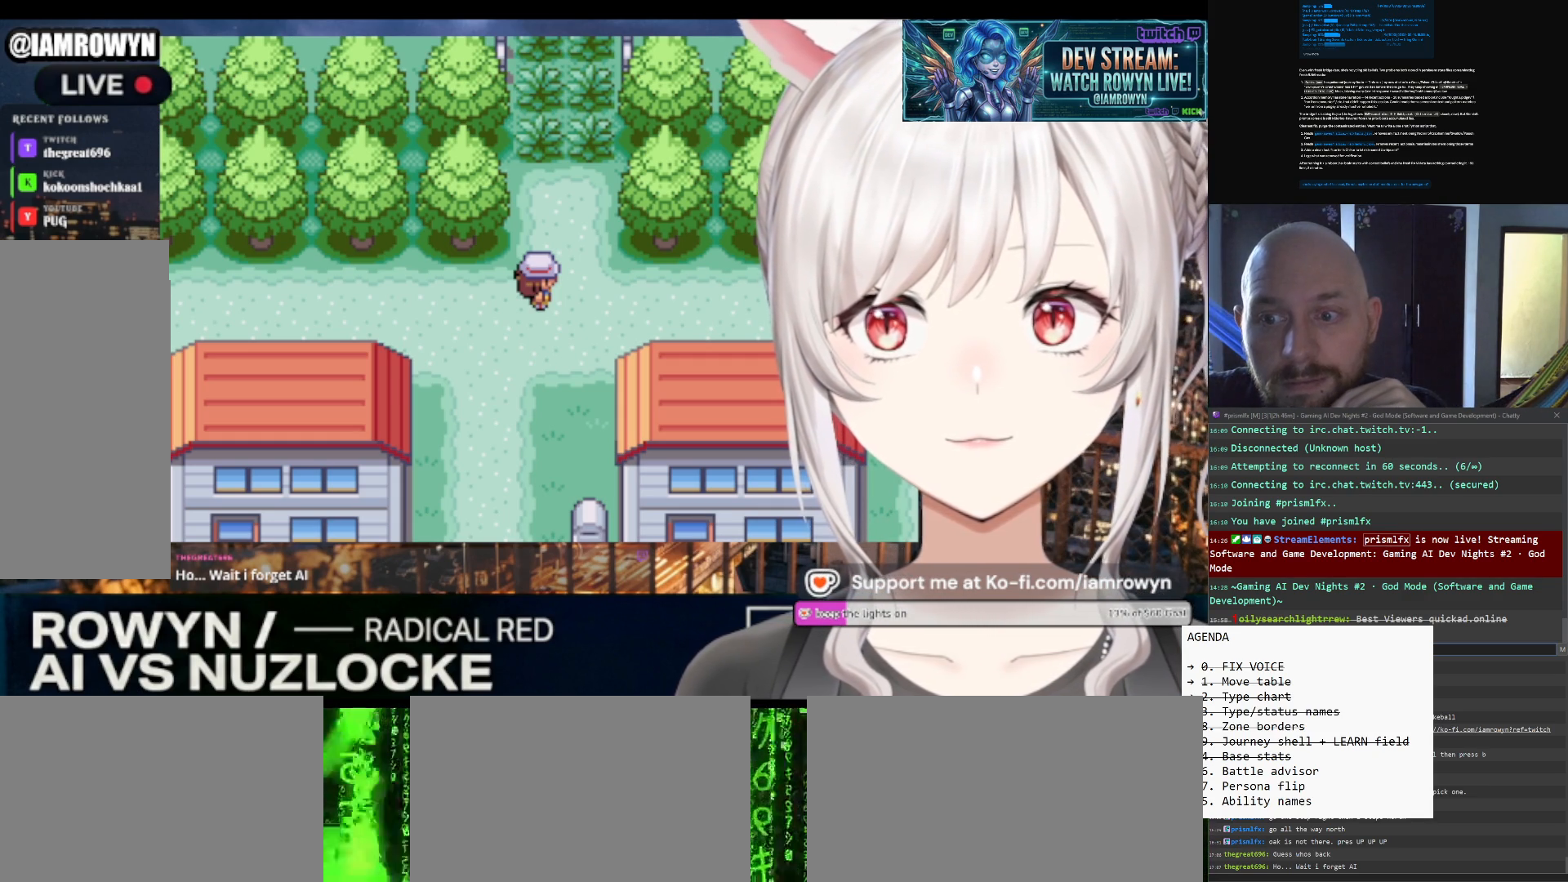
{"buttons": ["DPAD_RIGHT"], "events": []}
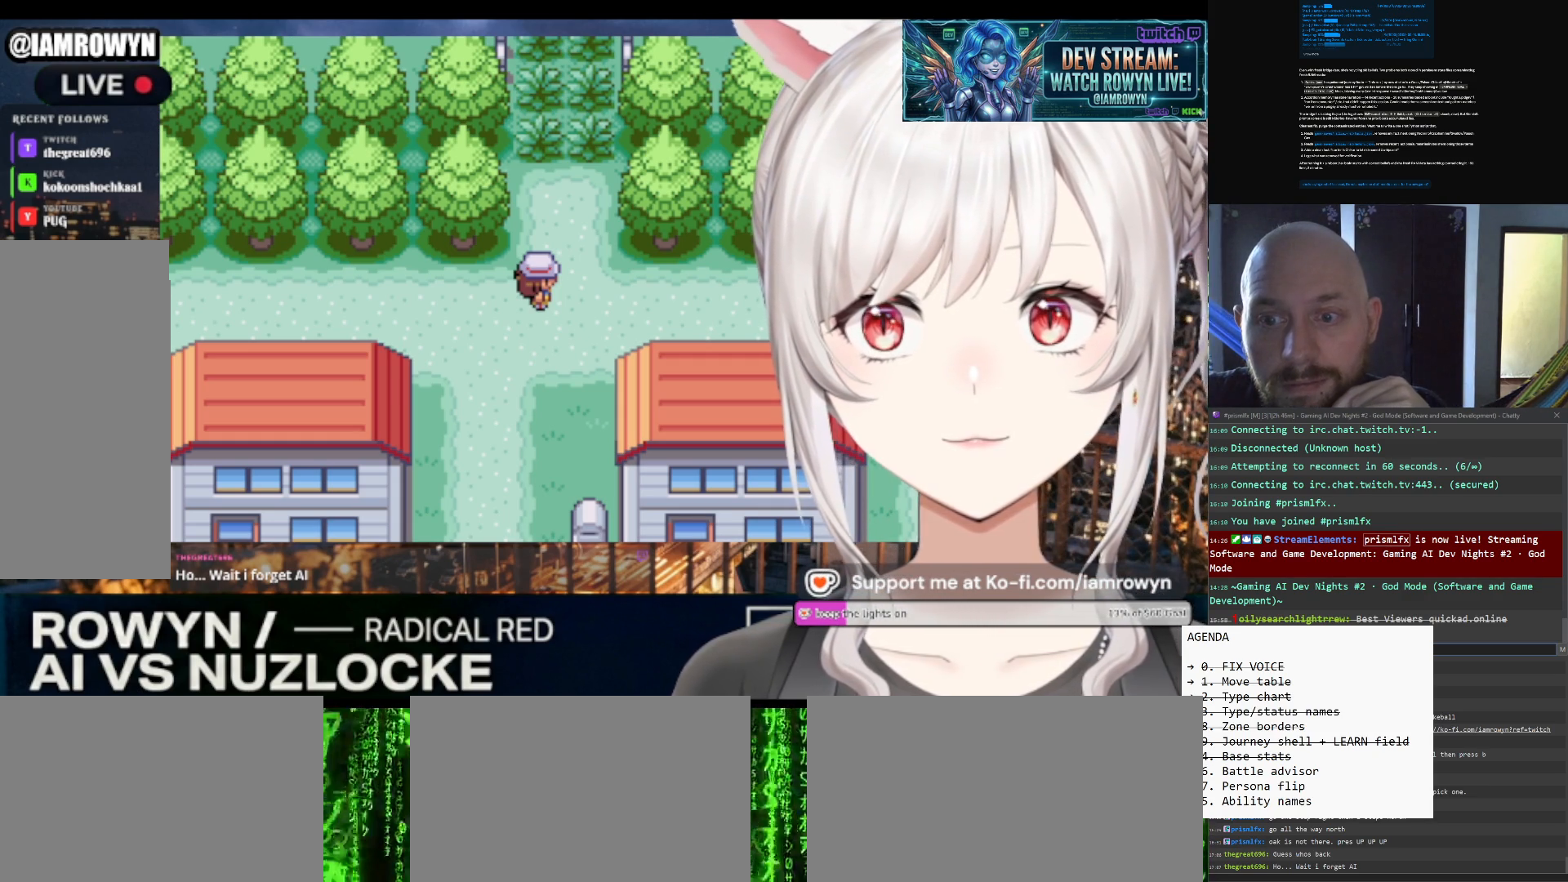
{"buttons": ["DPAD_RIGHT"], "events": []}
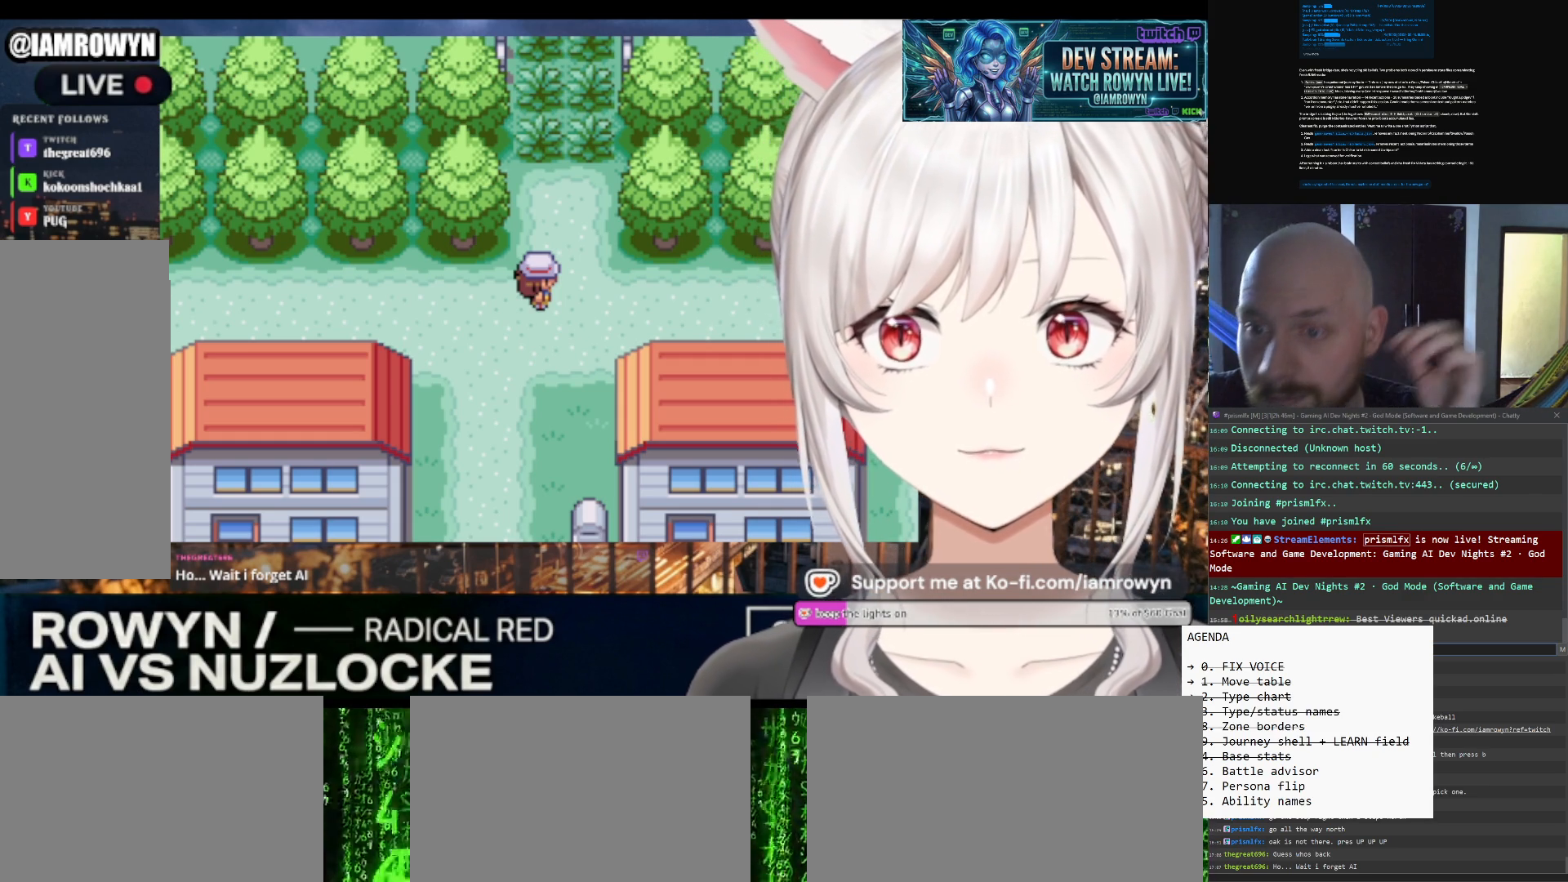
{"buttons": ["DPAD_RIGHT"], "events": []}
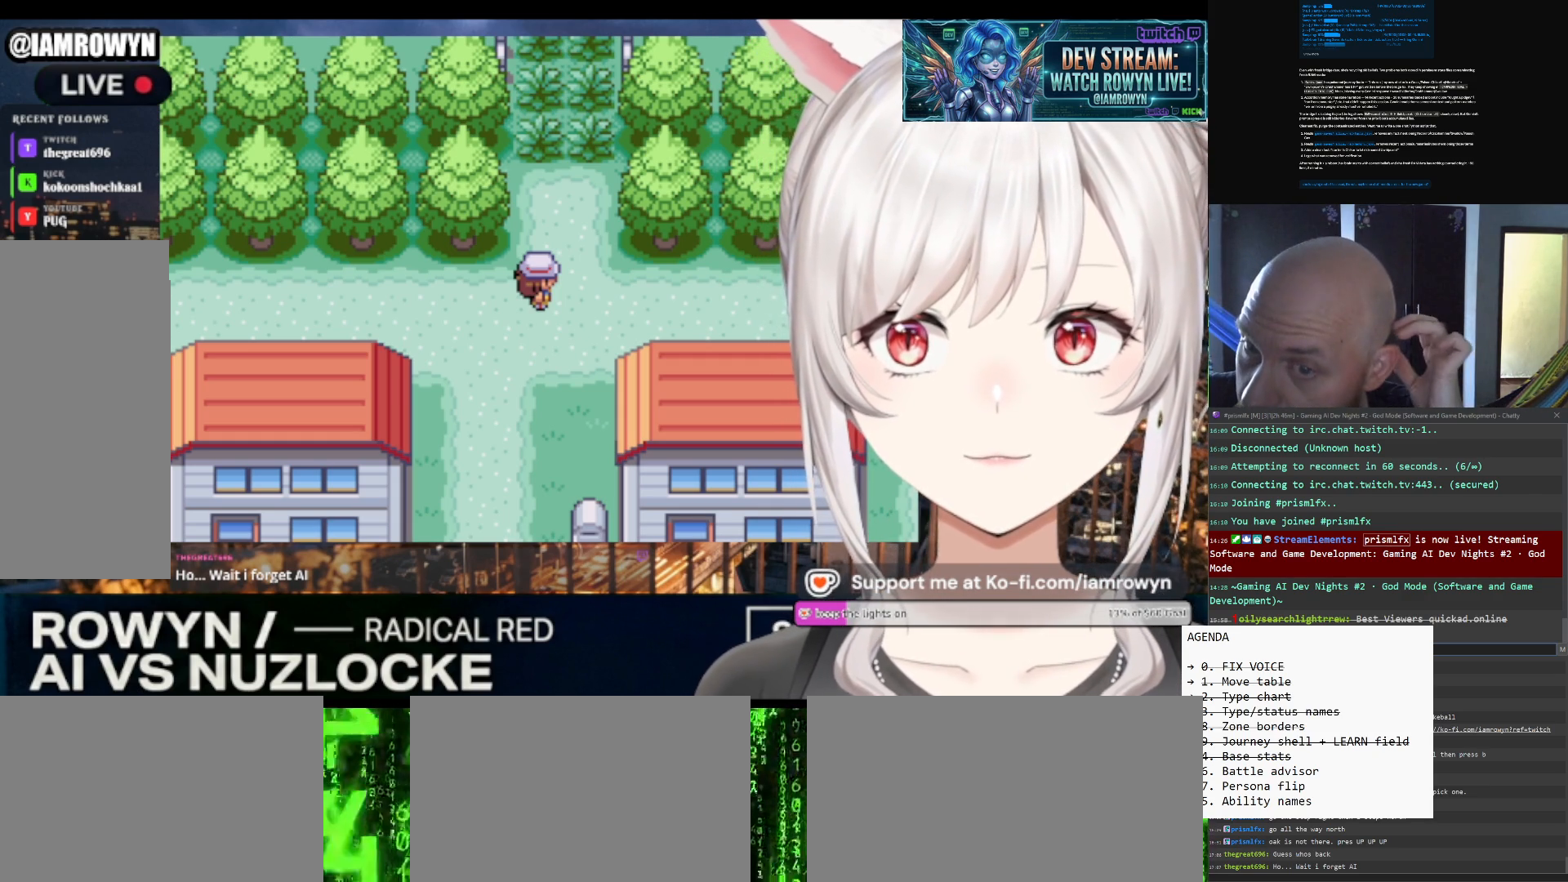
{"buttons": ["DPAD_RIGHT"], "events": []}
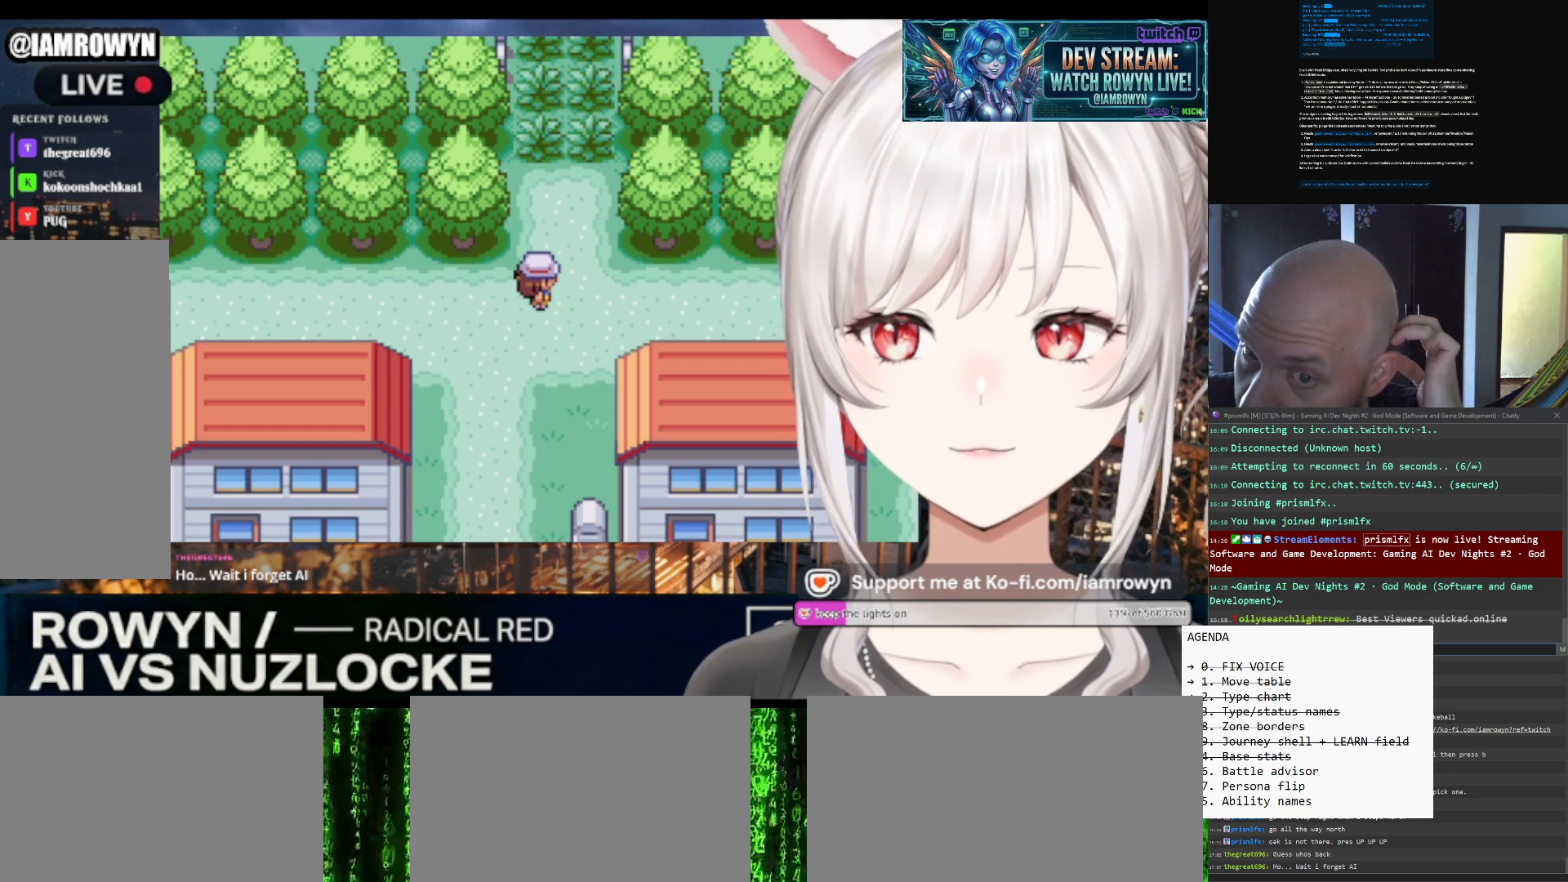
{"buttons": ["DPAD_UP"], "events": [[33, "DPAD_RIGHT", "up"], [33, "DPAD_UP", "down"]]}
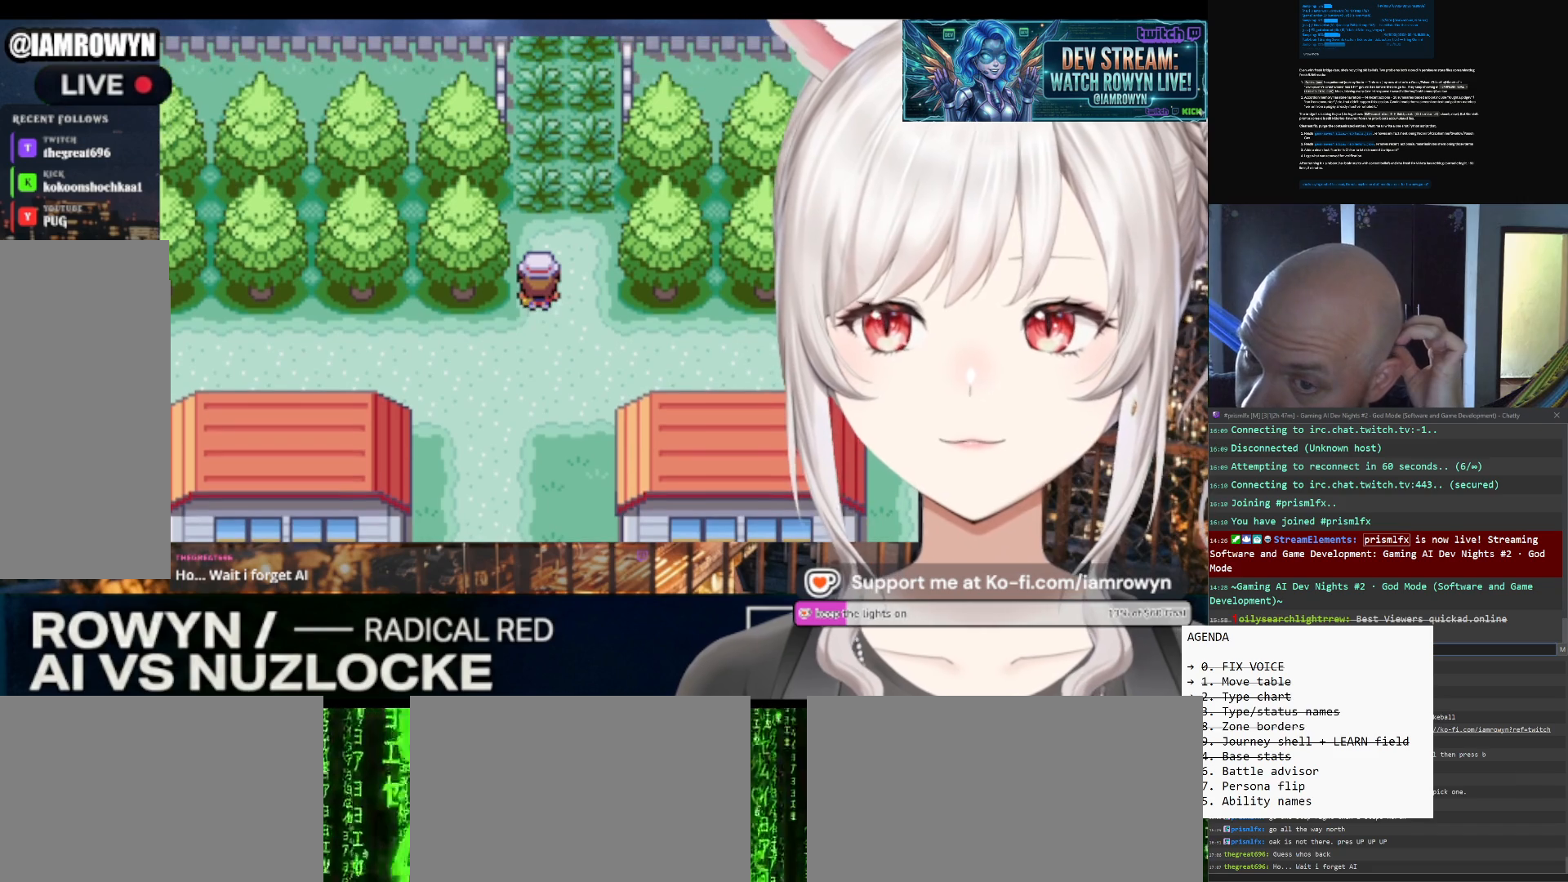
{"buttons": ["DPAD_UP"], "events": []}
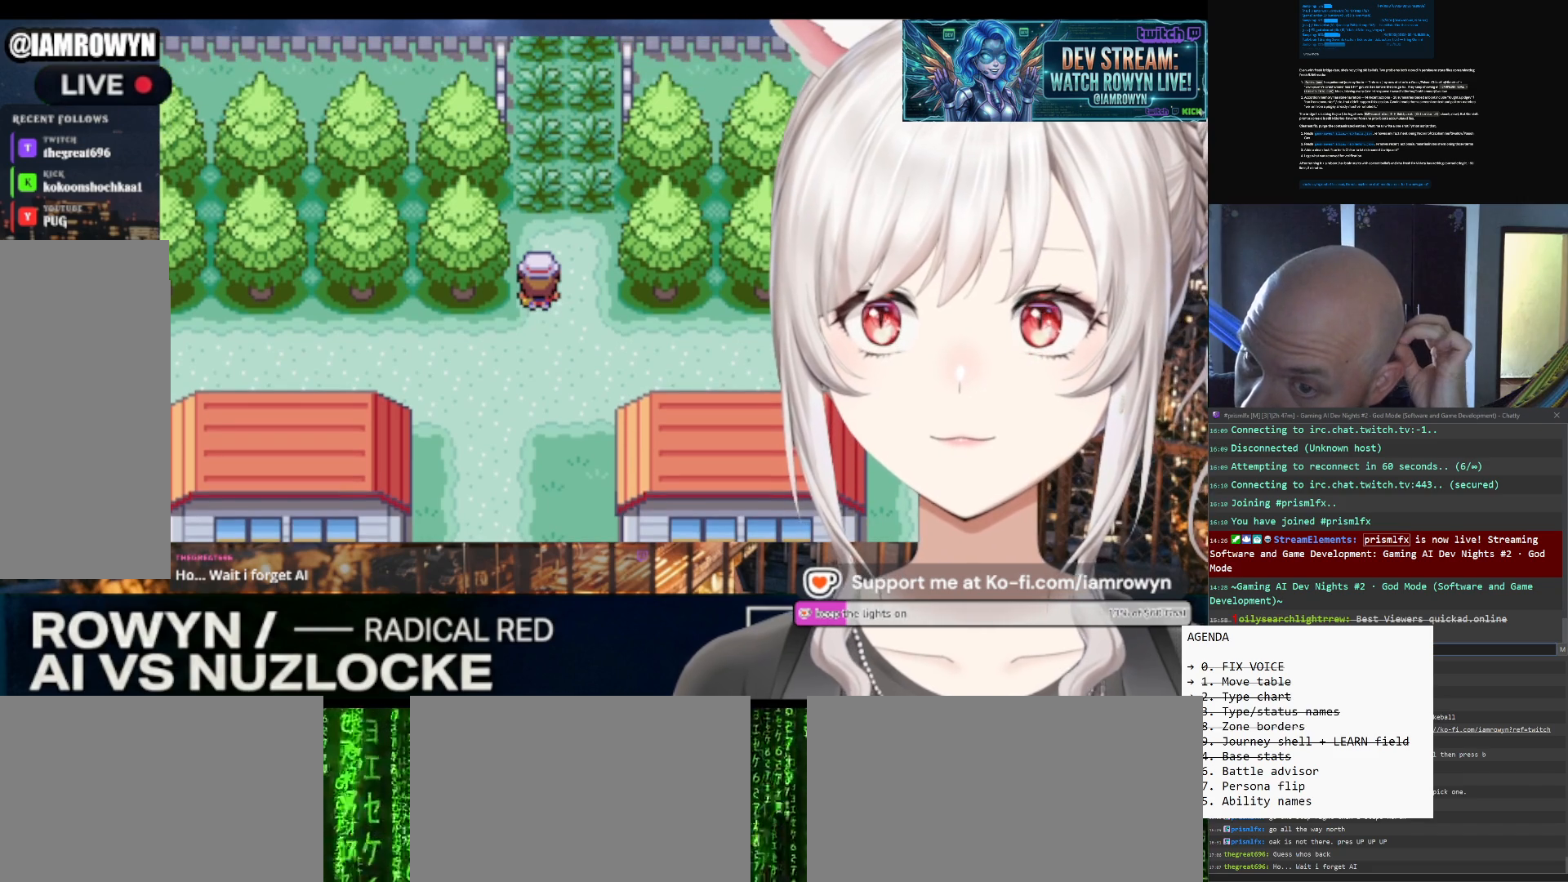
{"buttons": ["DPAD_UP"], "events": []}
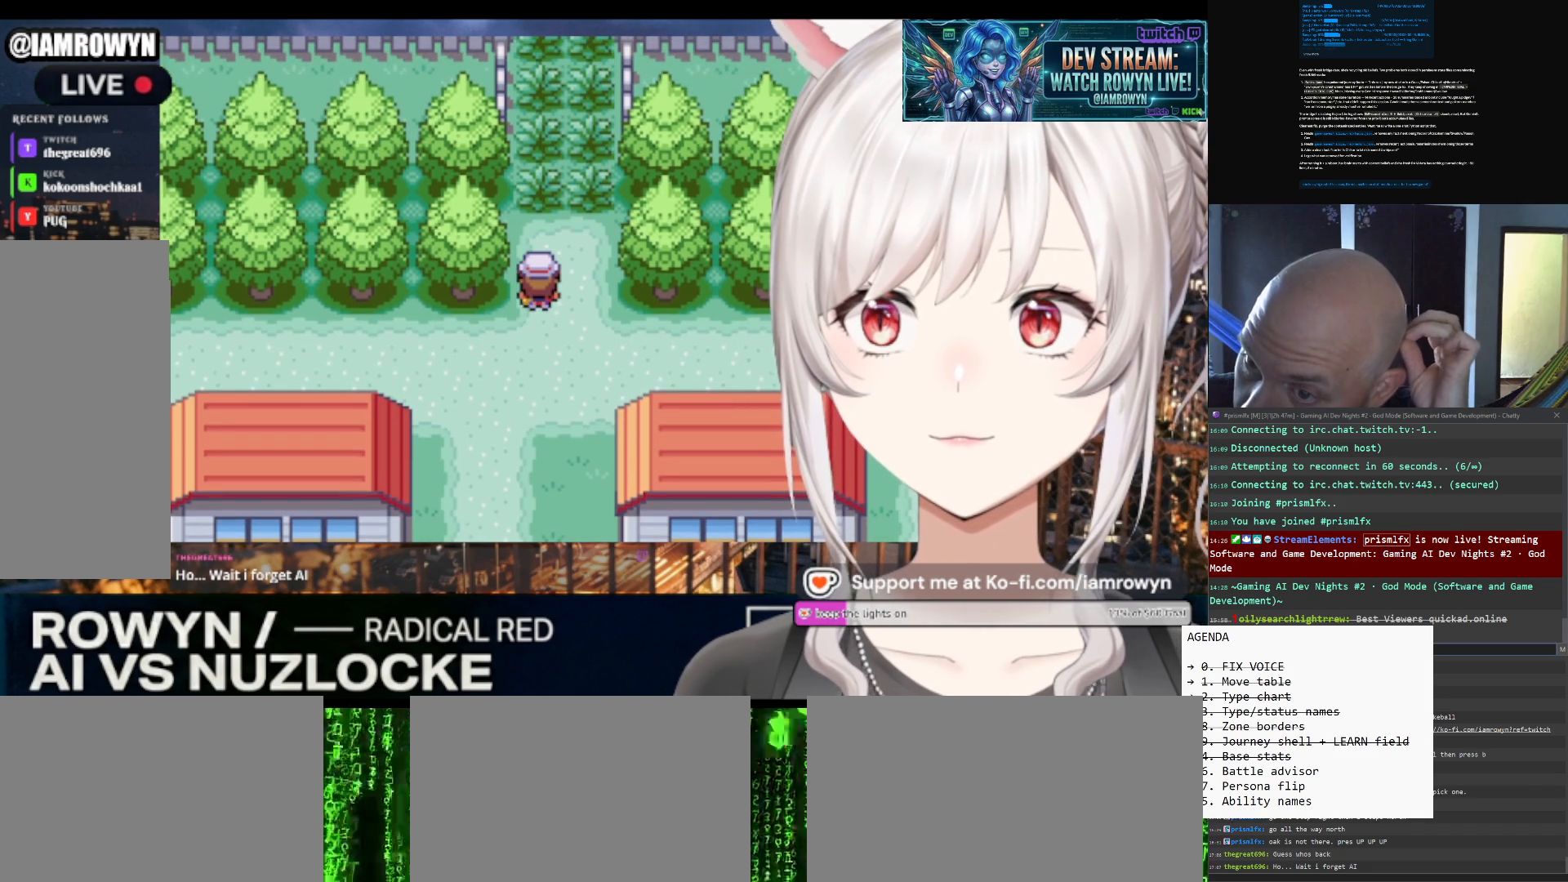
{"buttons": ["DPAD_UP"], "events": []}
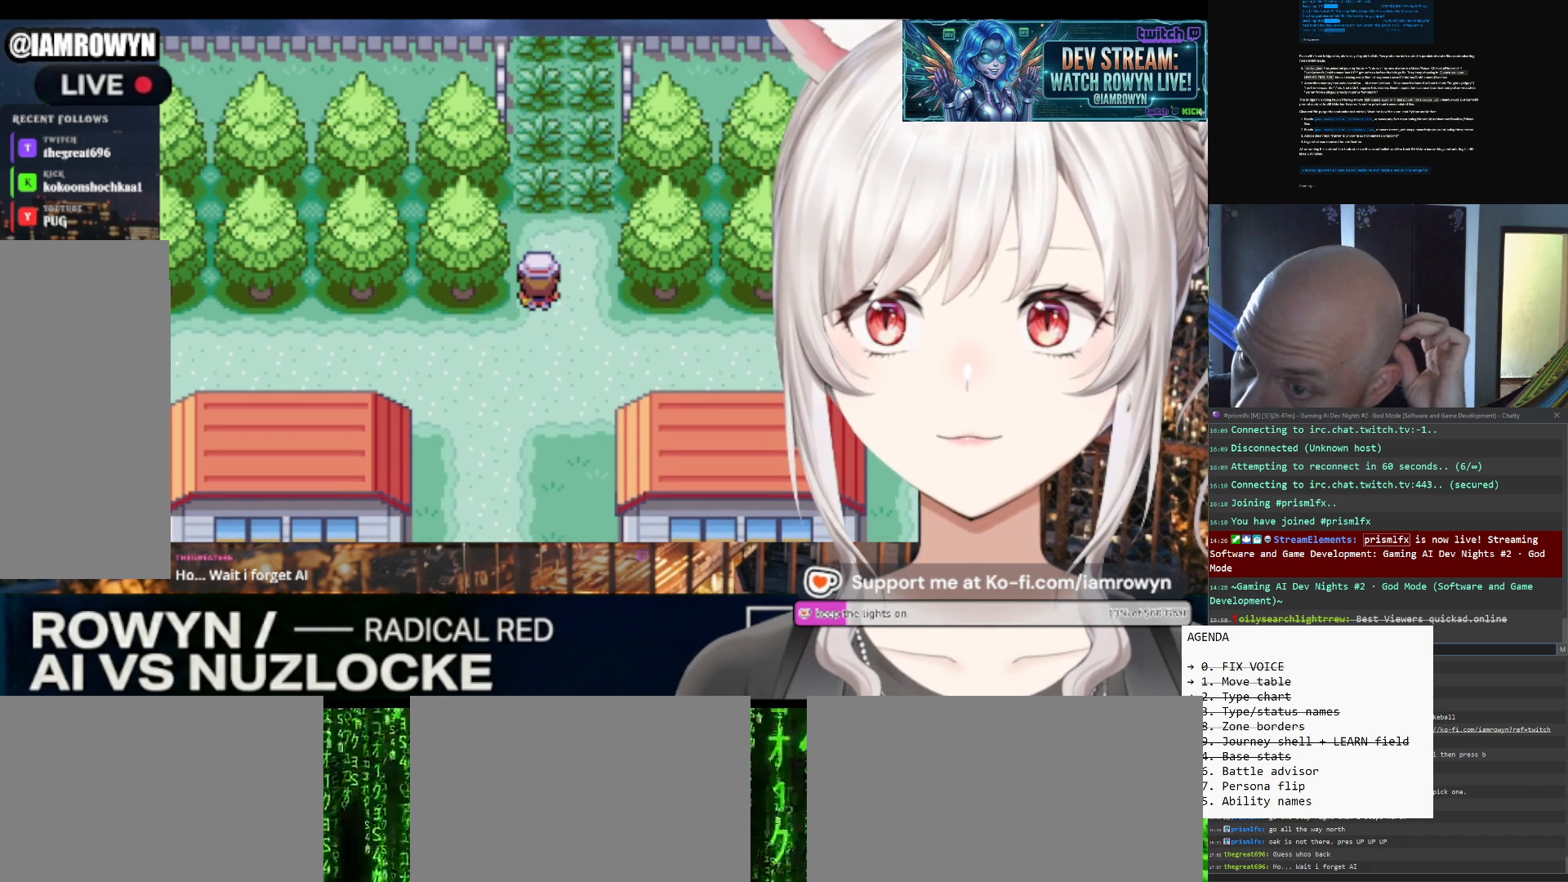
{"buttons": ["DPAD_UP"], "events": []}
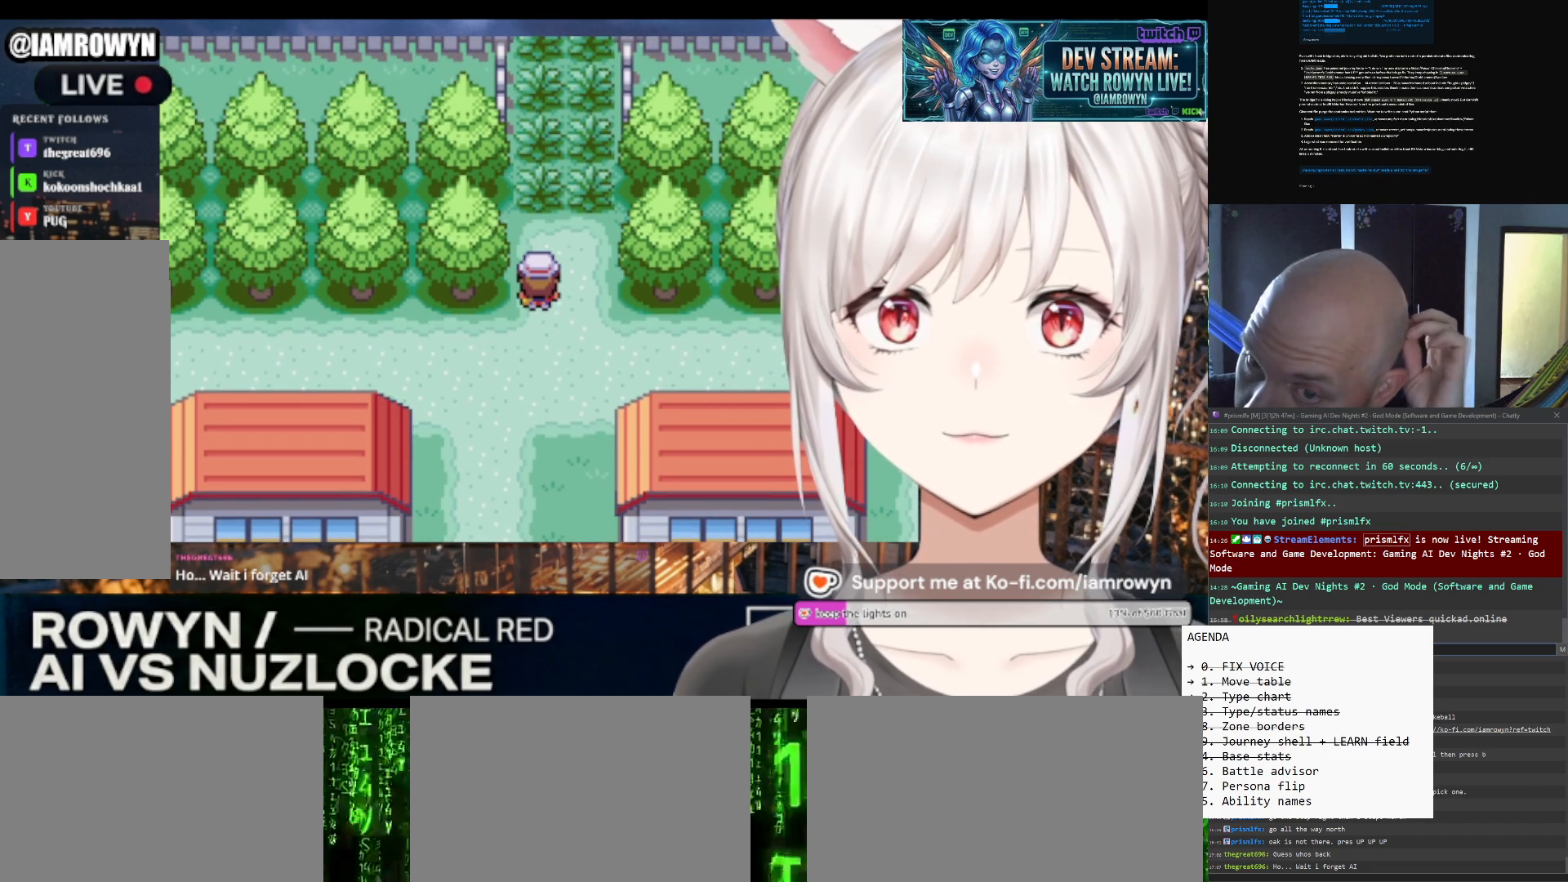
{"buttons": ["DPAD_UP"], "events": []}
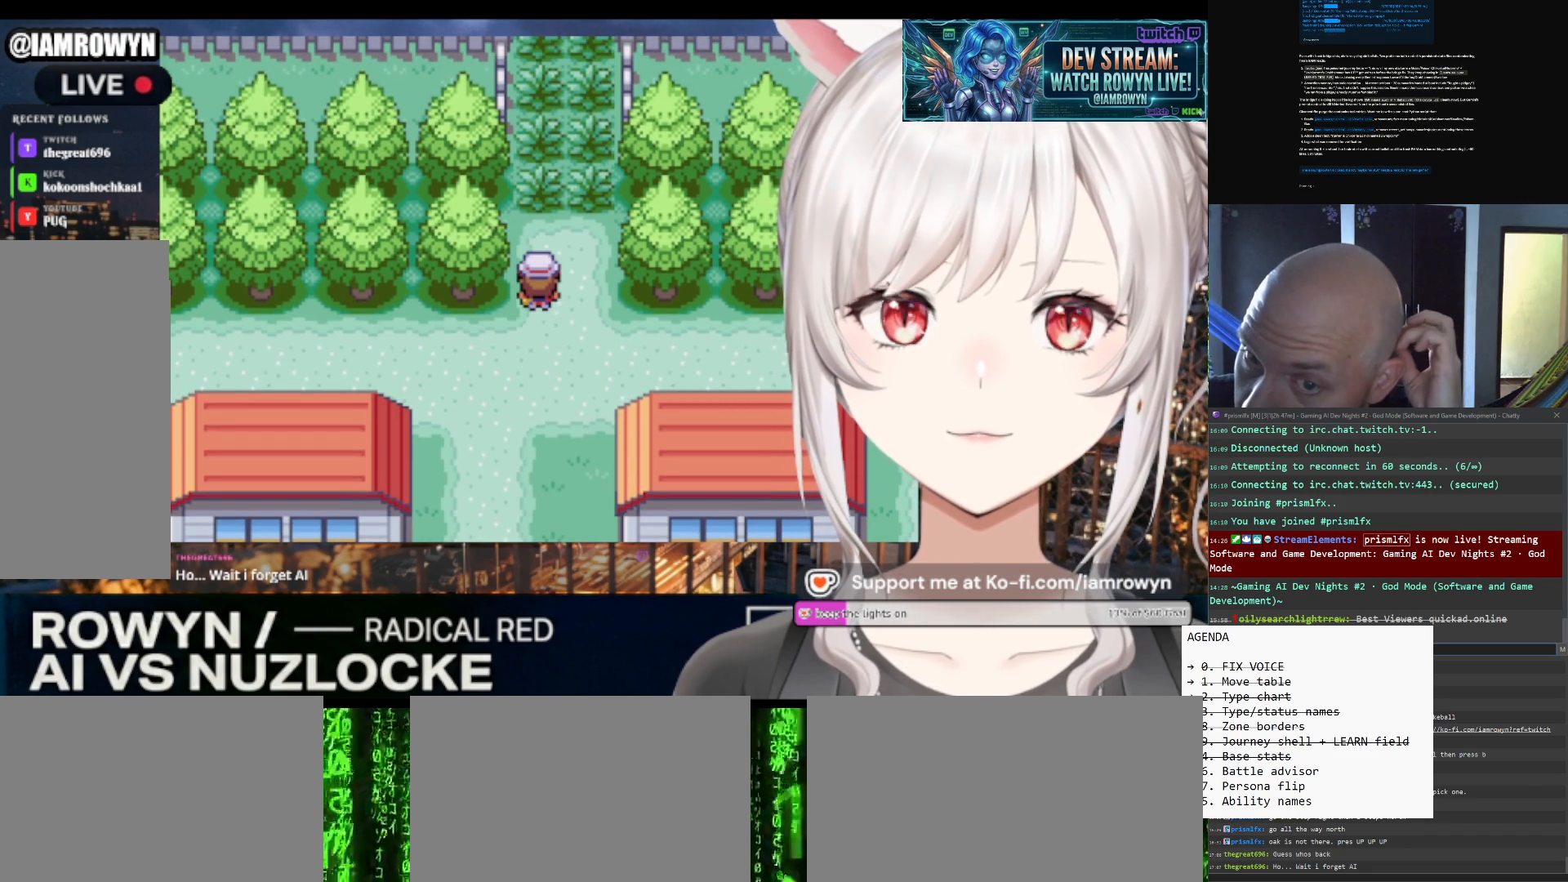
{"buttons": ["DPAD_UP"], "events": []}
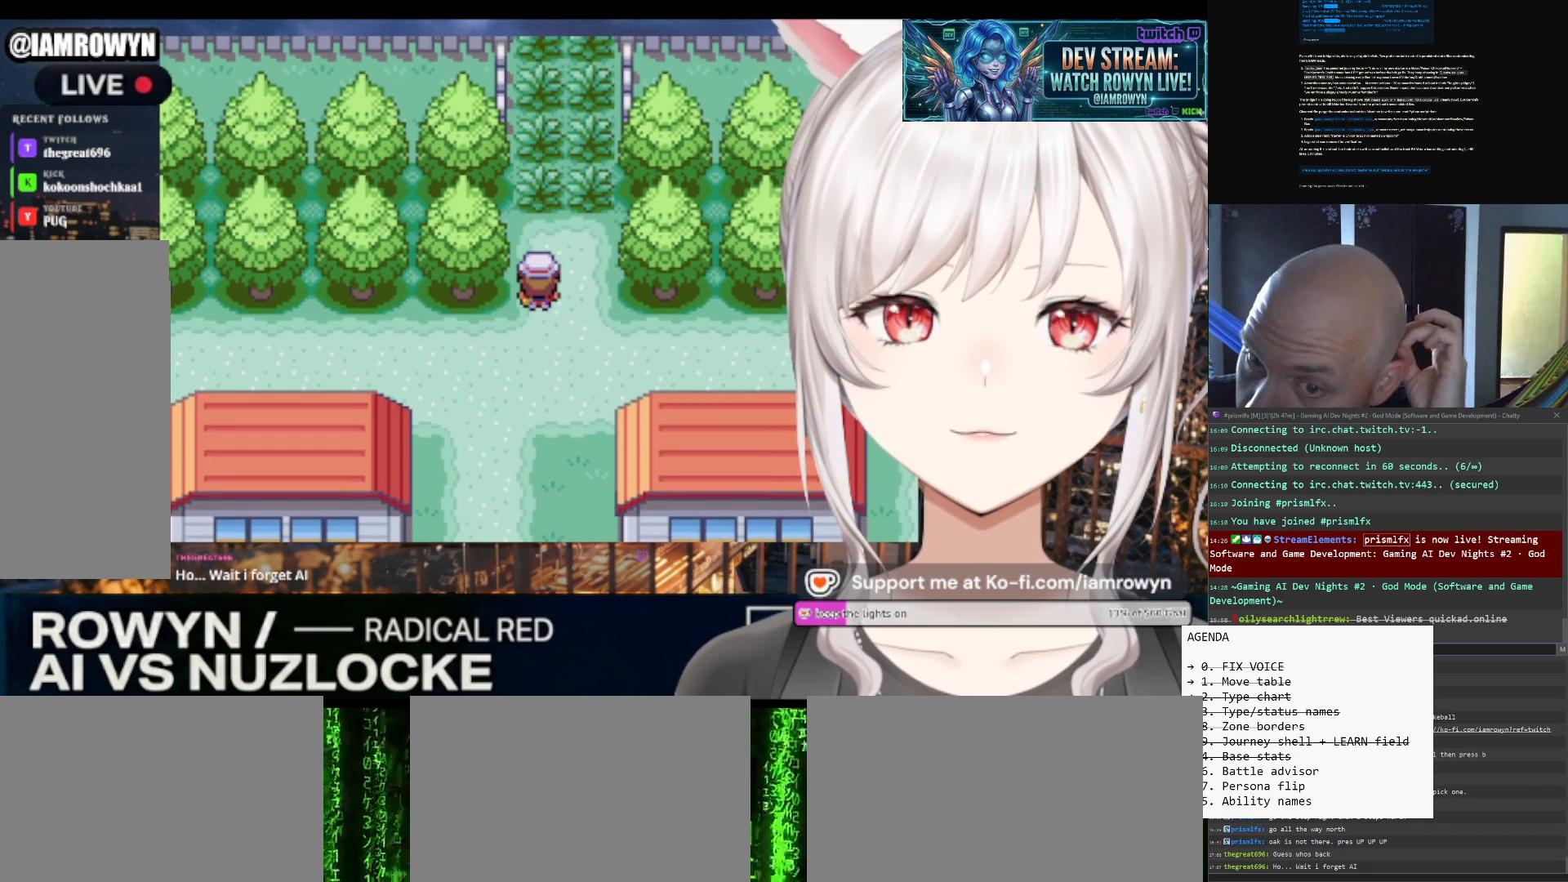
{"buttons": ["DPAD_UP"], "events": []}
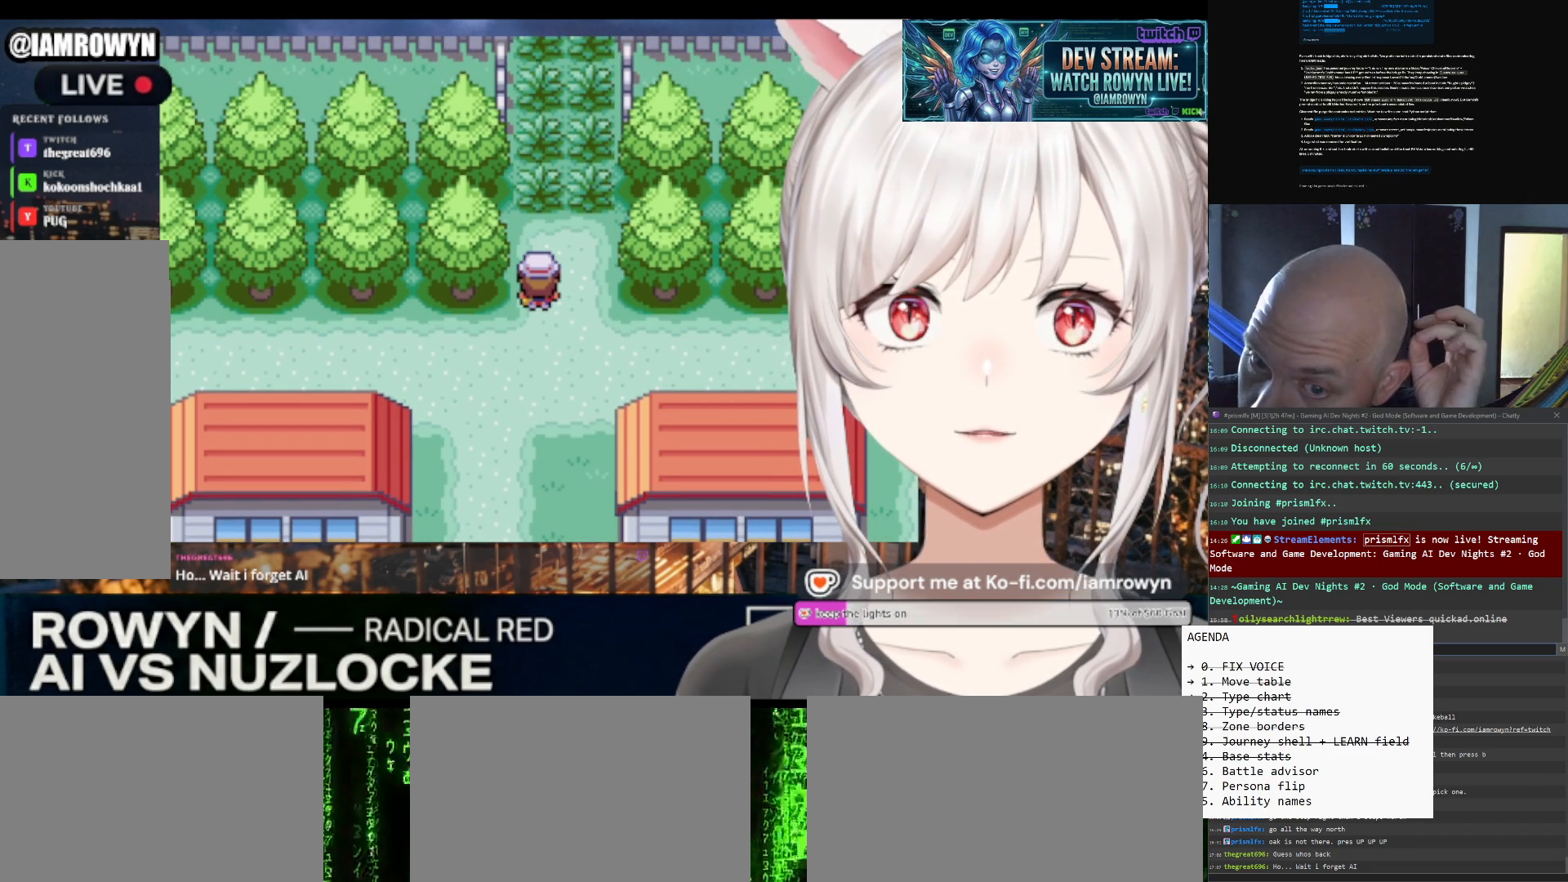
{"buttons": ["DPAD_UP"], "events": []}
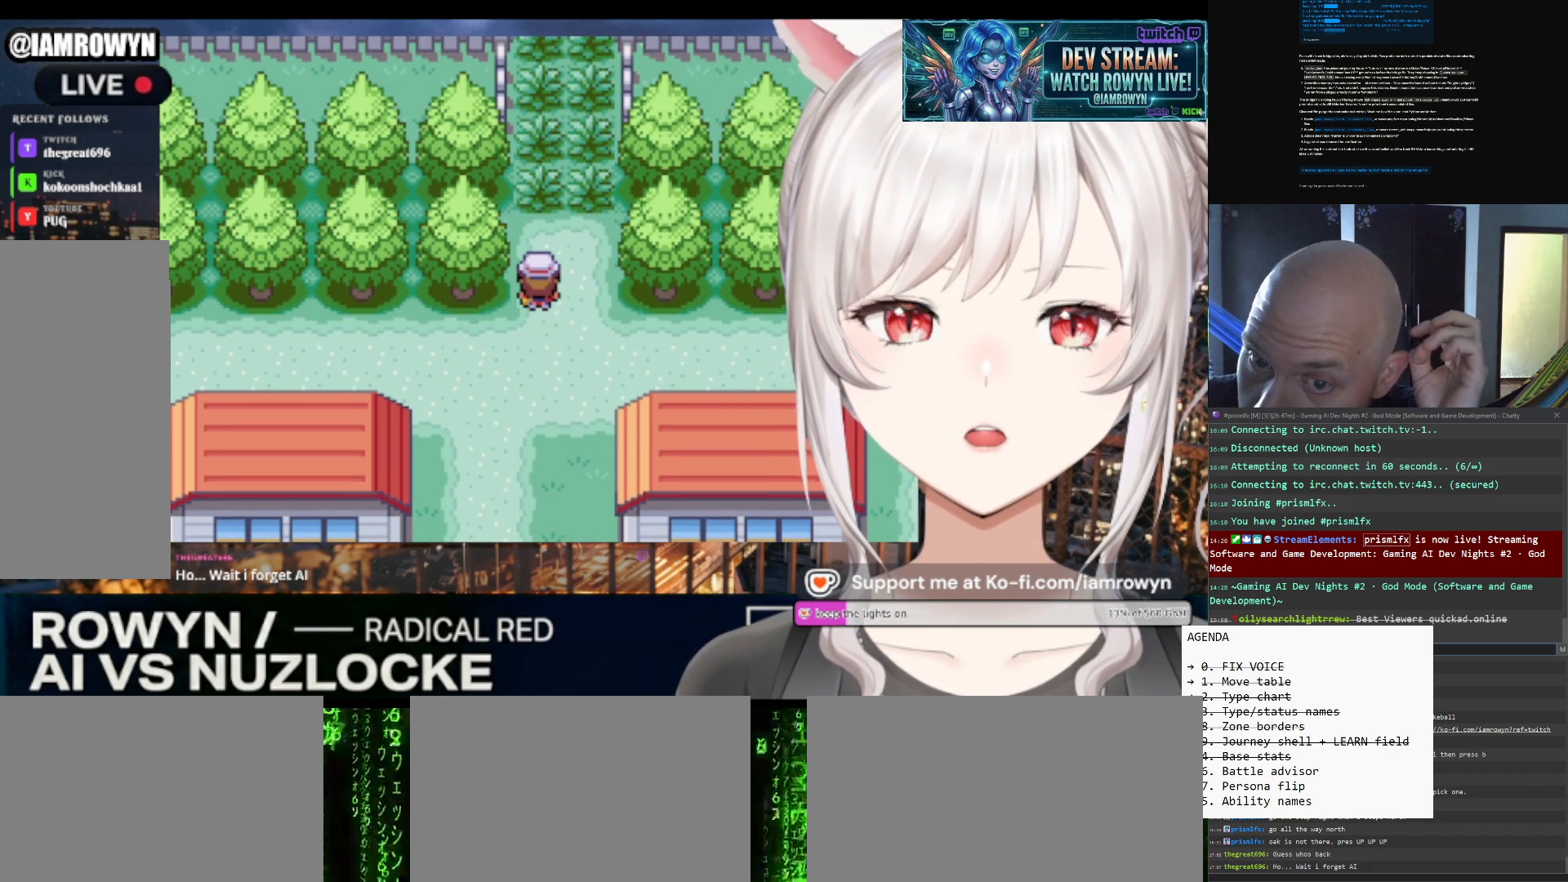
{"buttons": ["DPAD_UP"], "events": []}
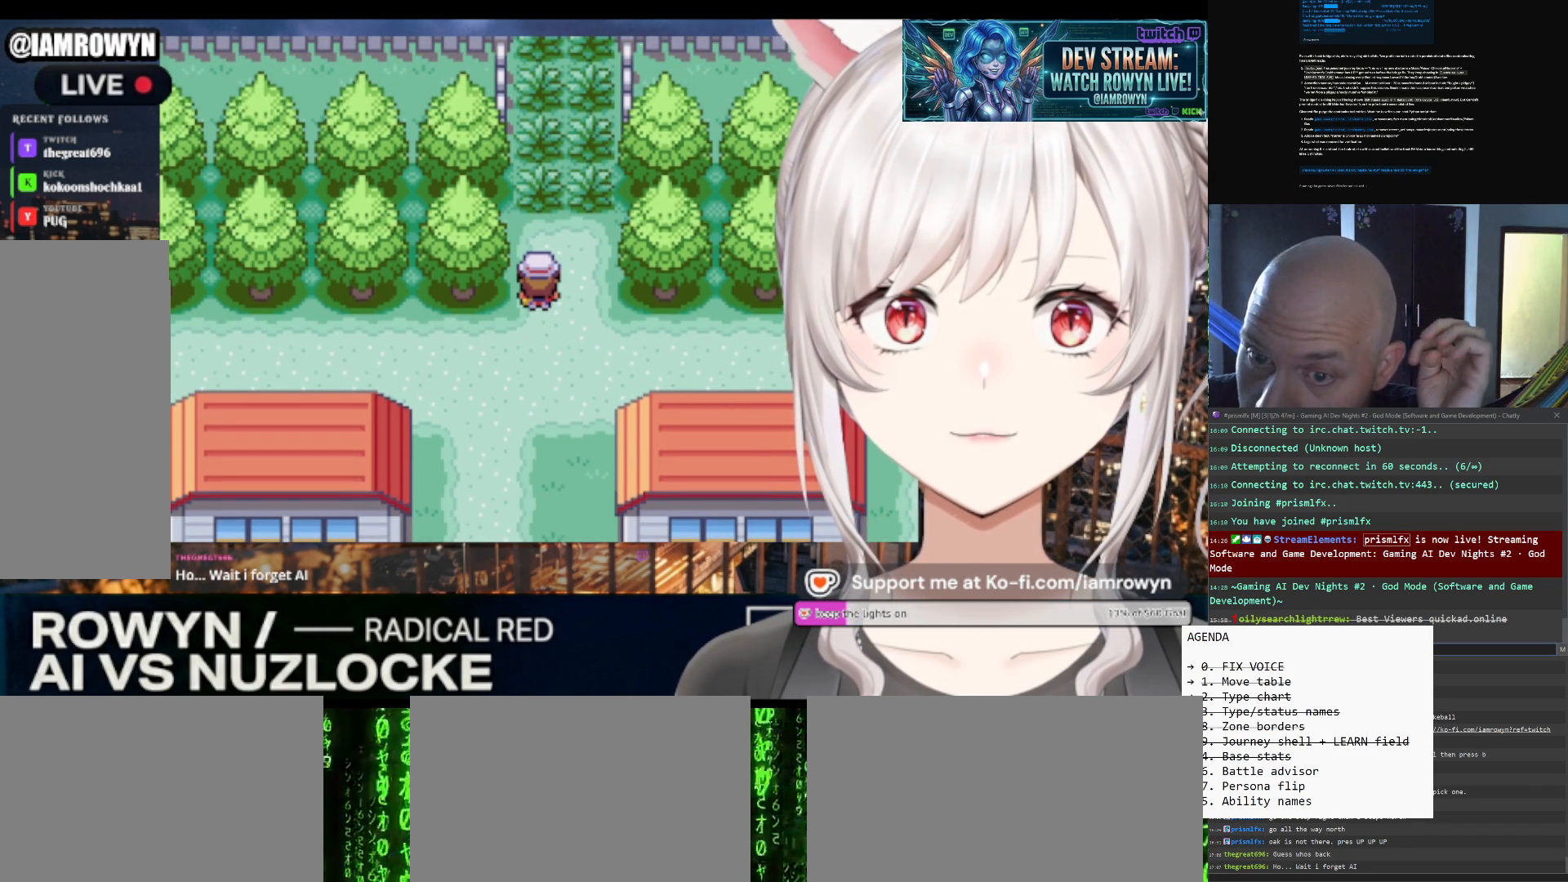
{"buttons": ["DPAD_UP"], "events": []}
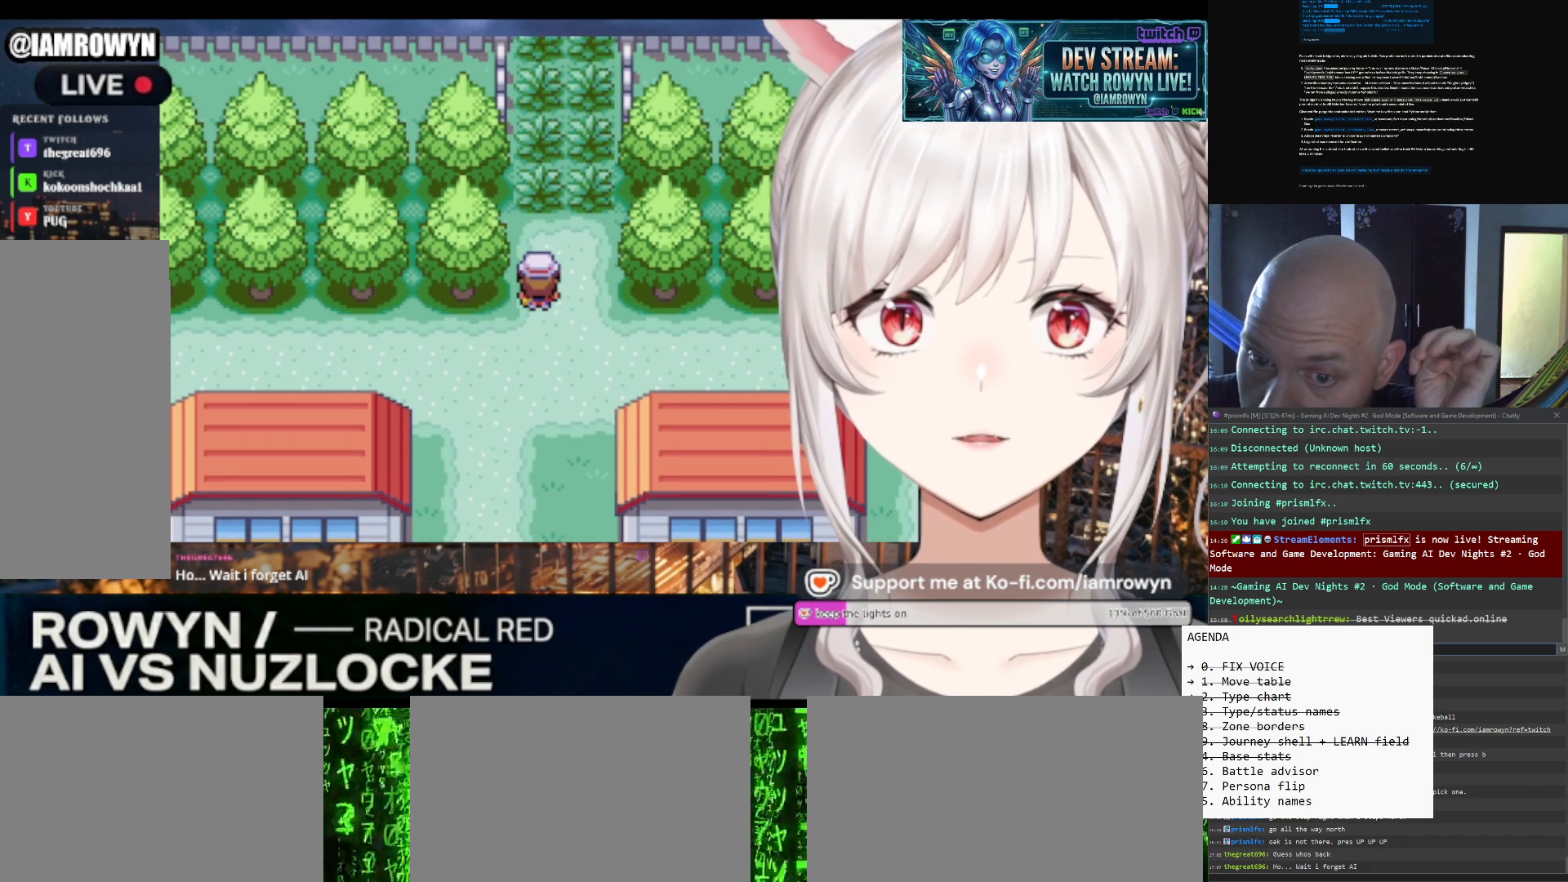
{"buttons": ["DPAD_UP"], "events": []}
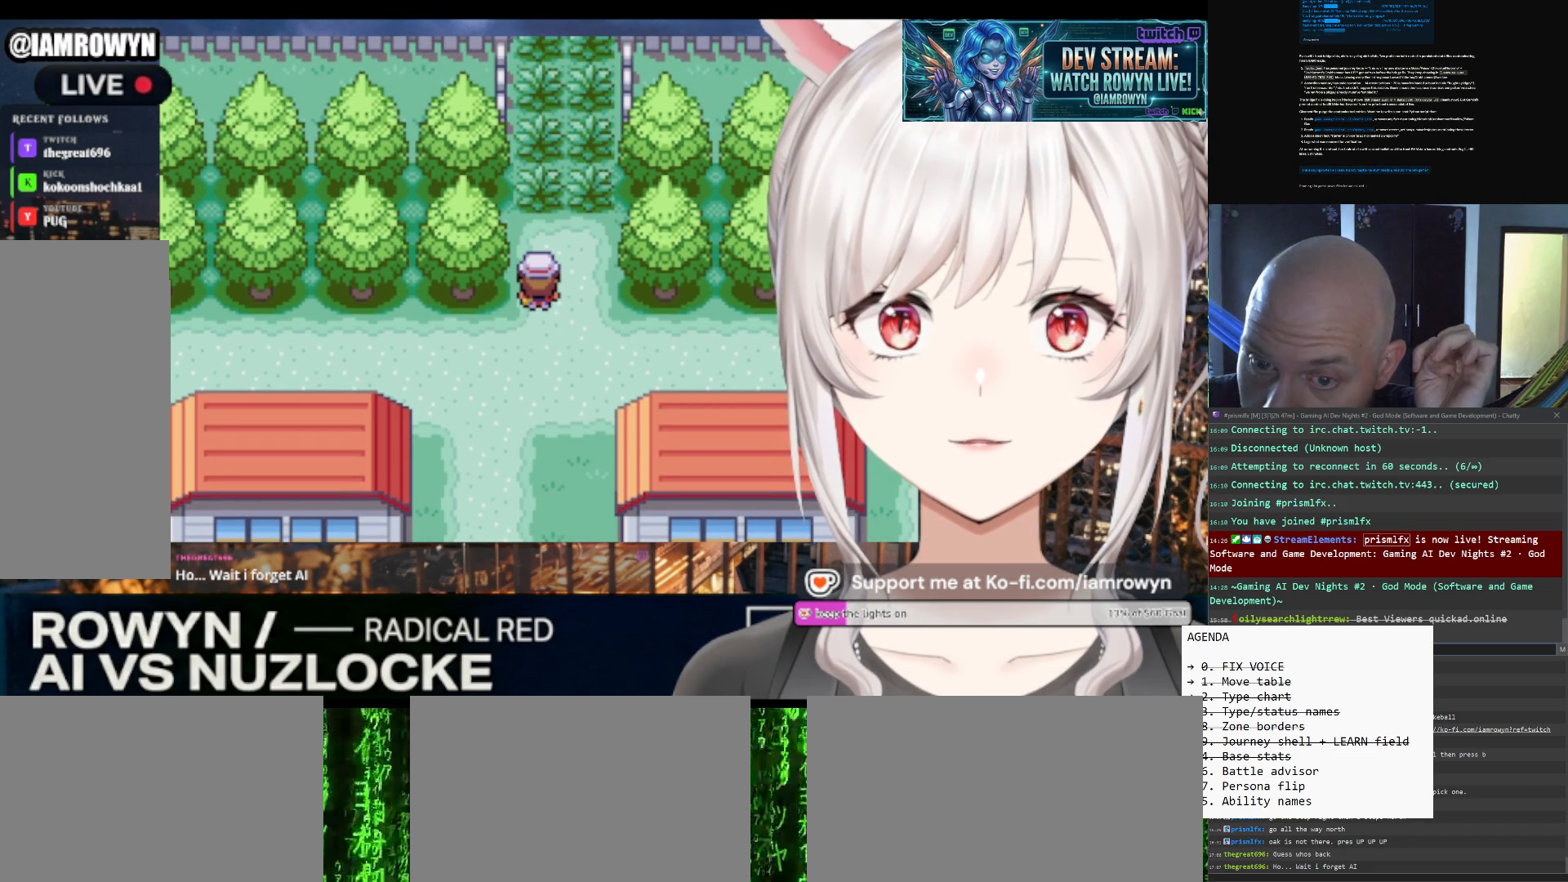
{"buttons": ["DPAD_UP"], "events": []}
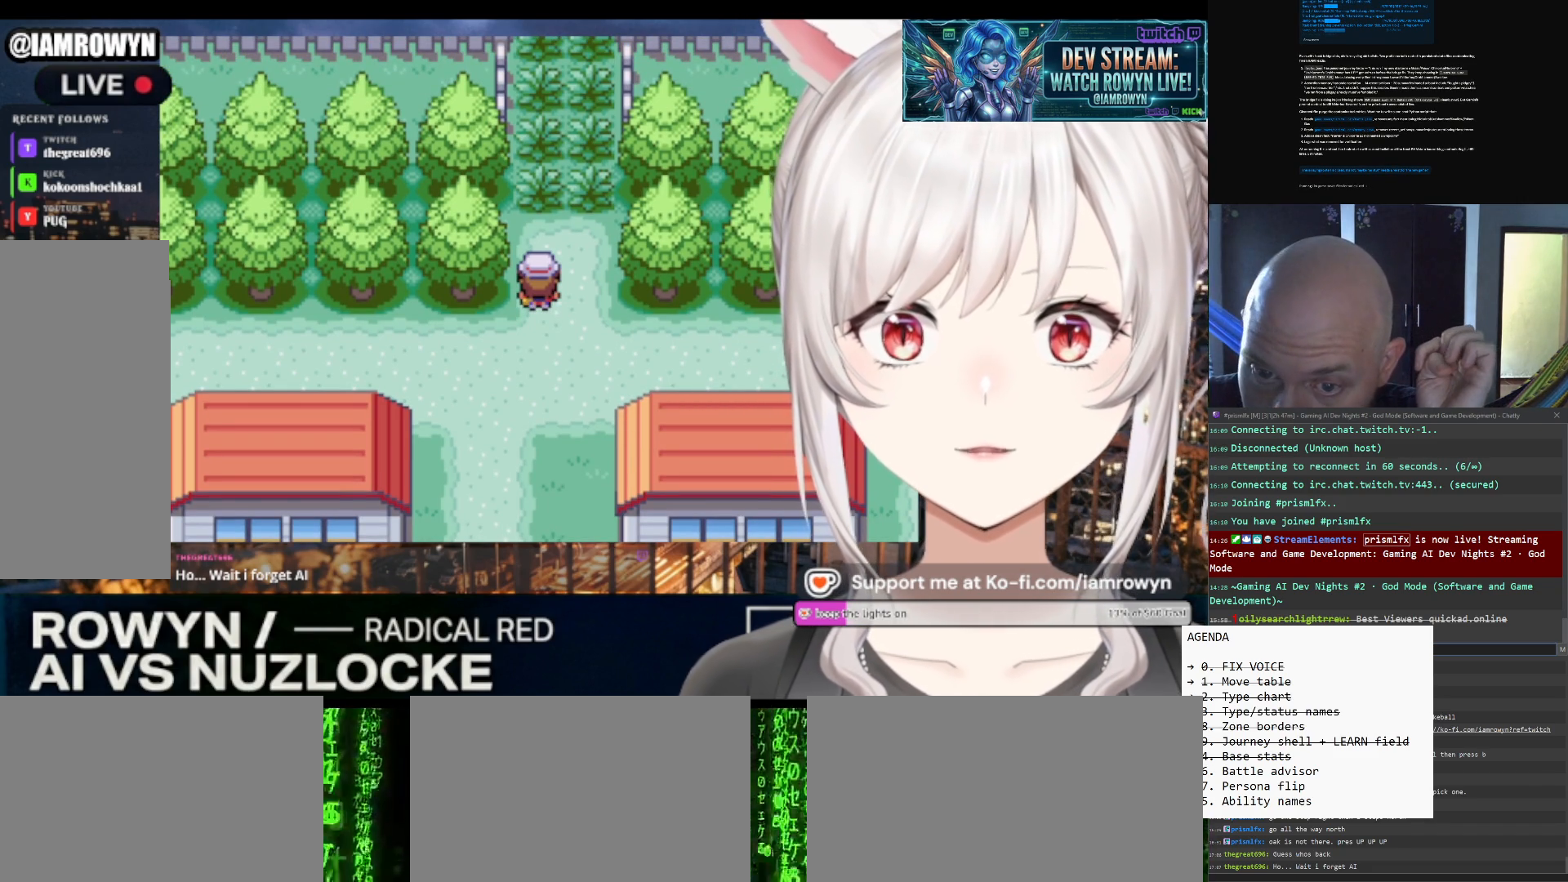
{"buttons": ["DPAD_UP"], "events": []}
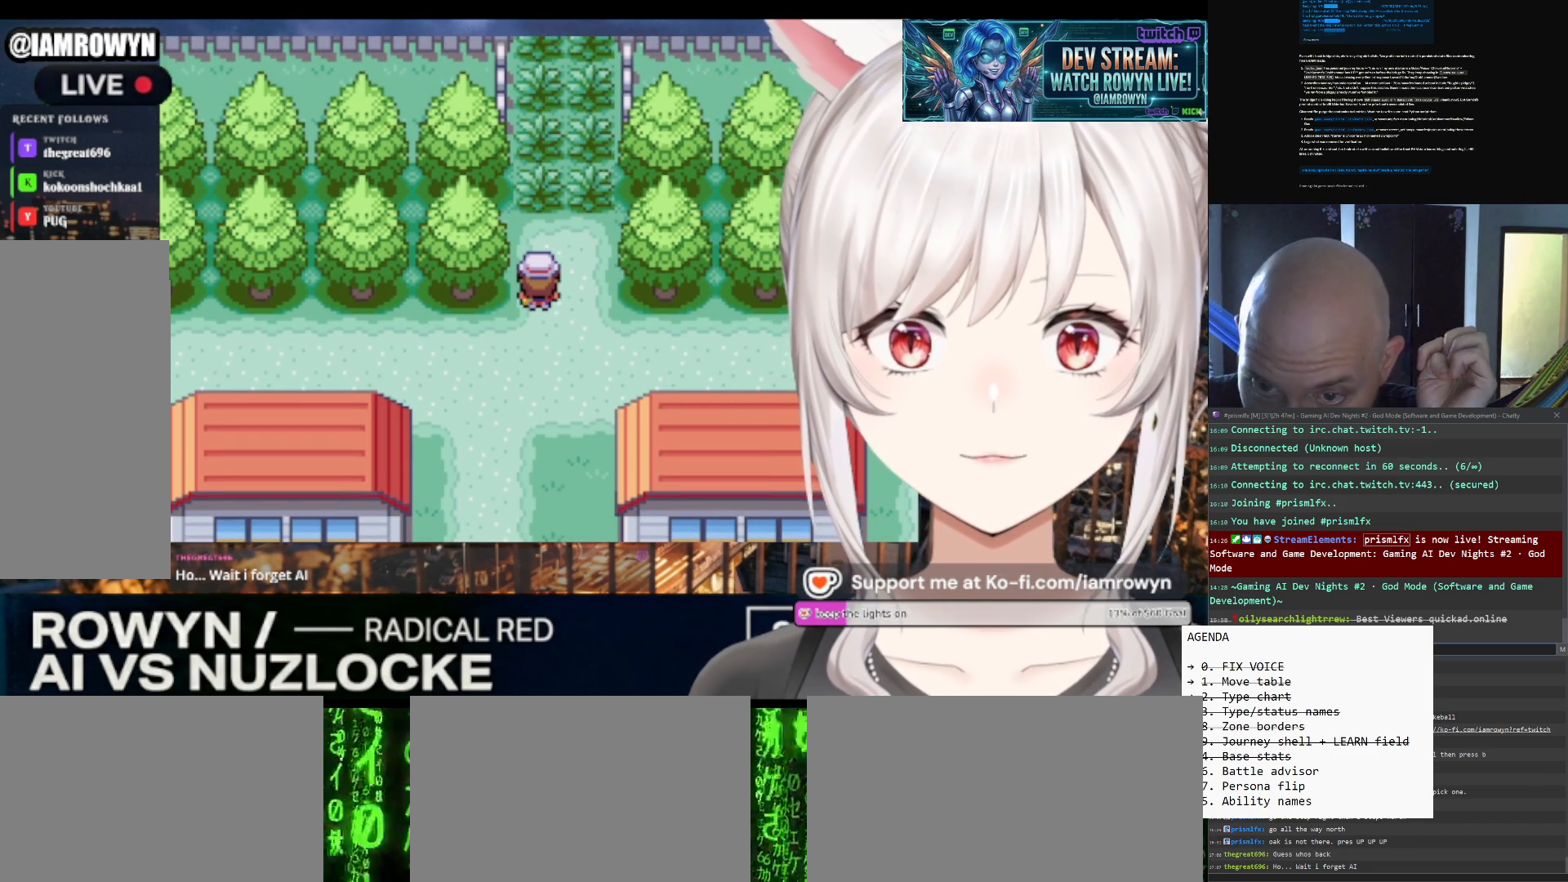
{"buttons": ["DPAD_UP"], "events": []}
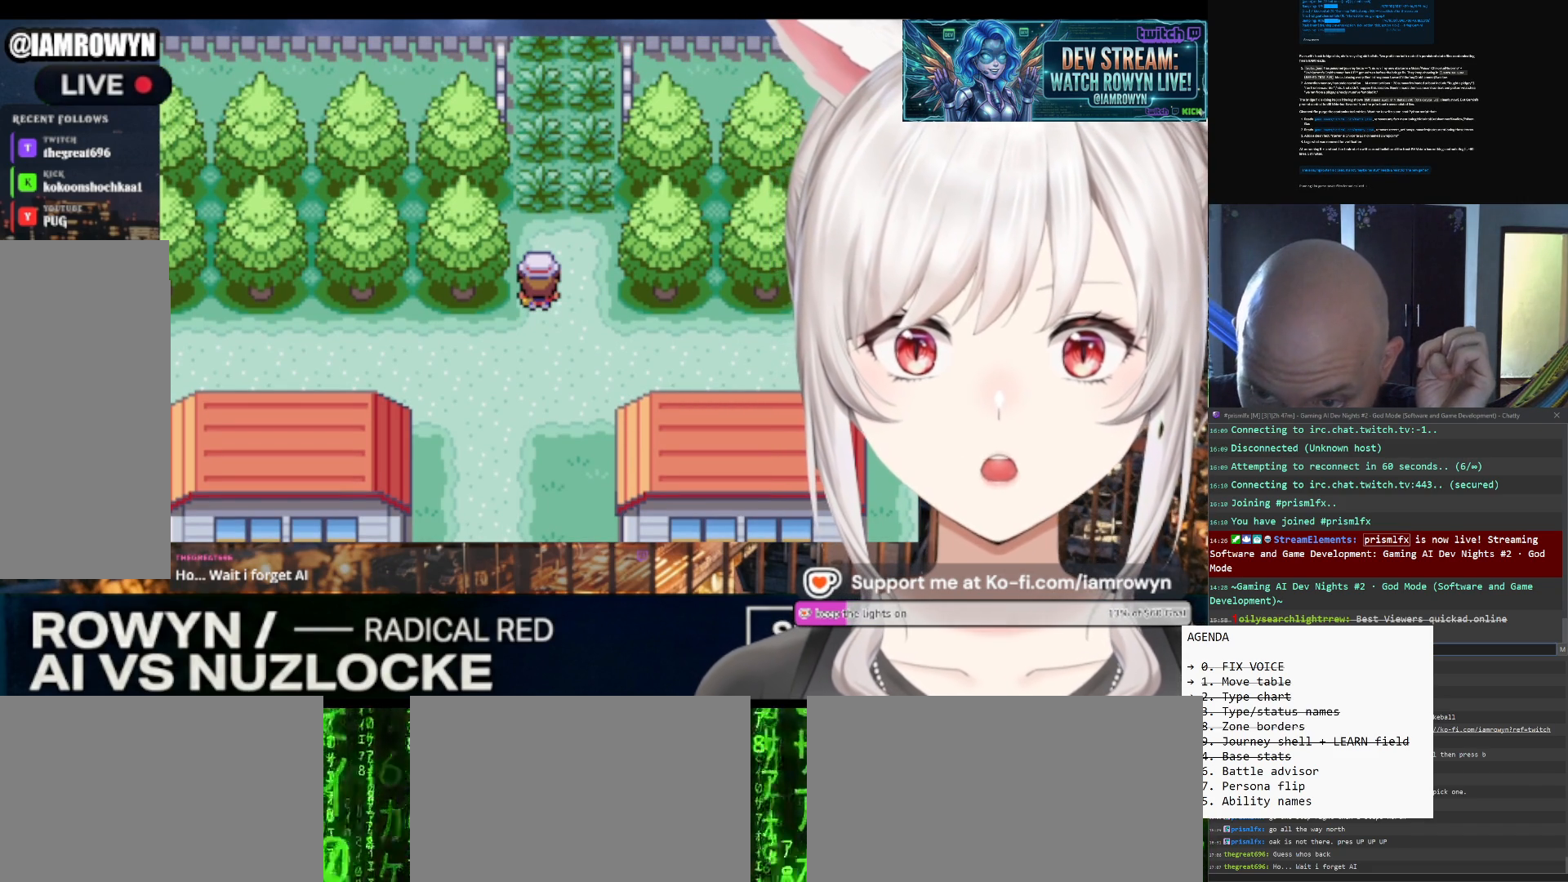
{"buttons": ["DPAD_UP"], "events": []}
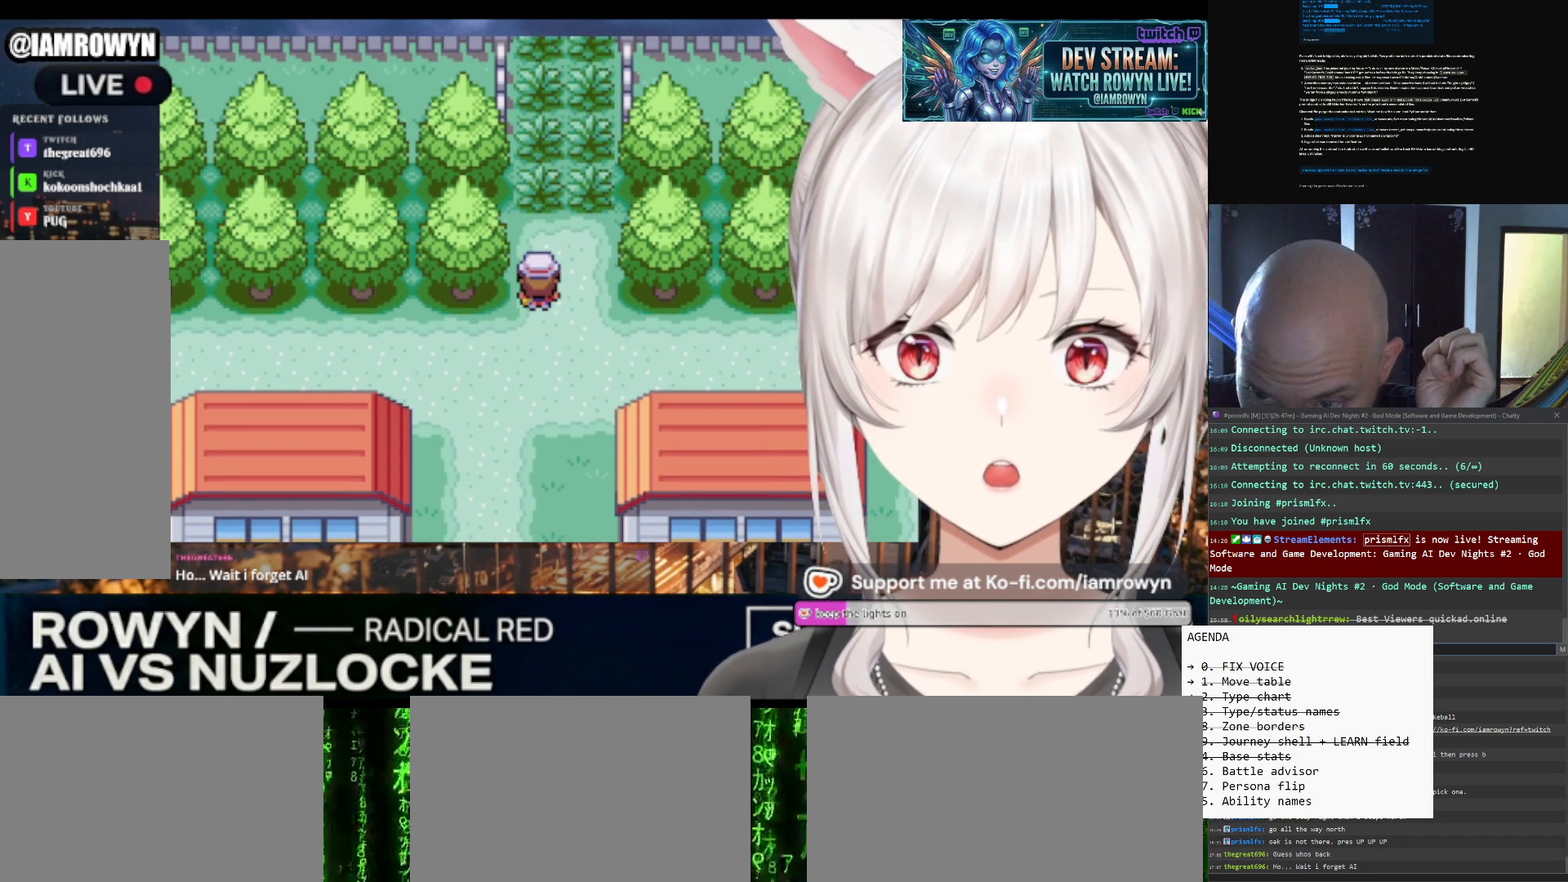
{"buttons": ["DPAD_UP"], "events": []}
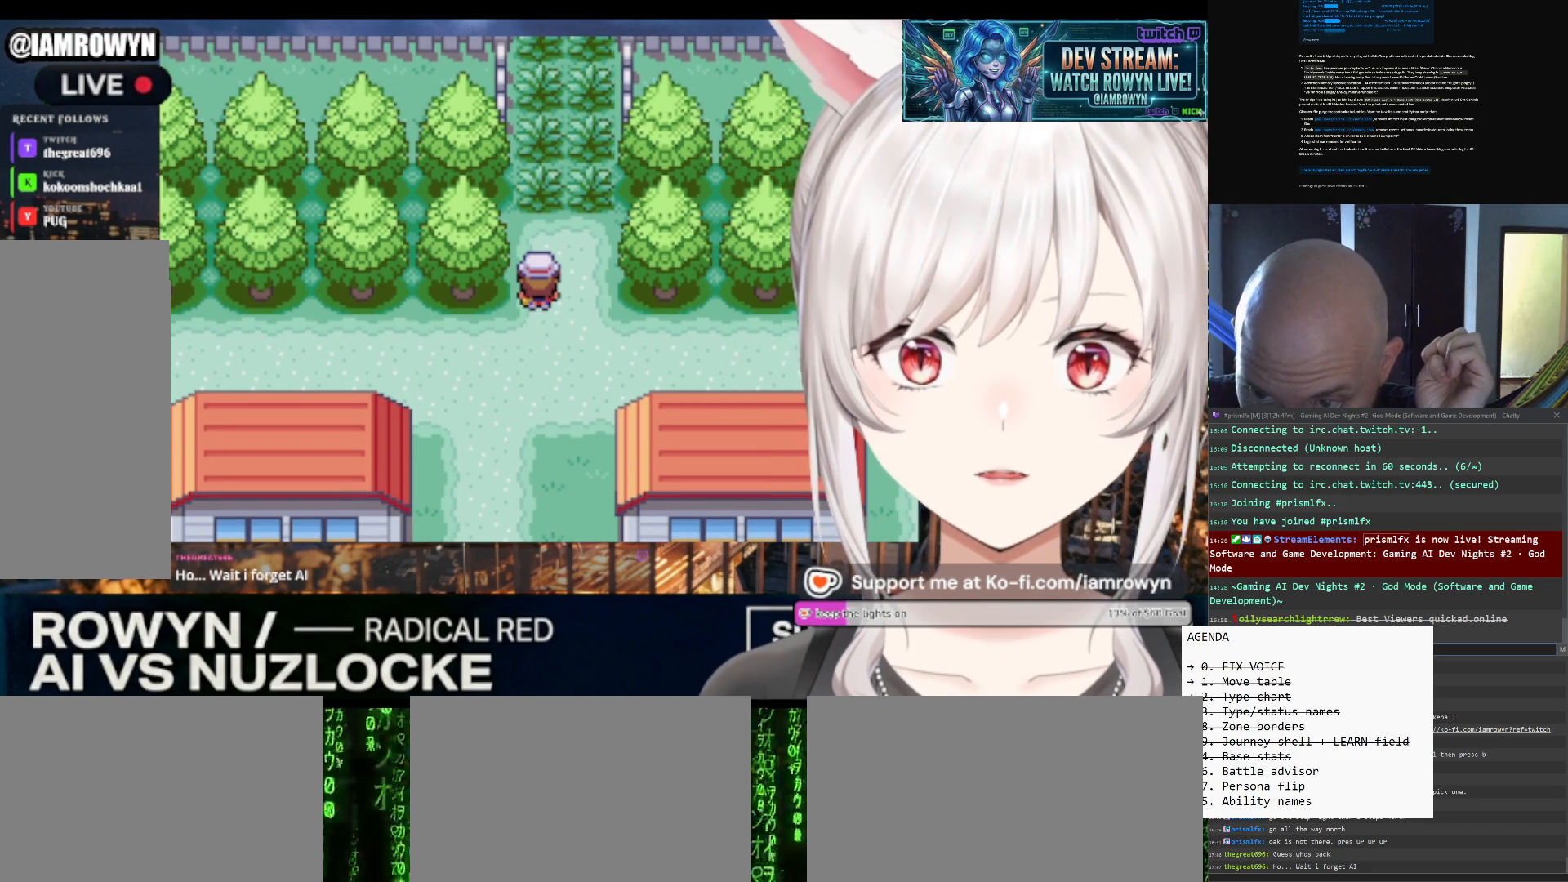
{"buttons": ["DPAD_UP"], "events": []}